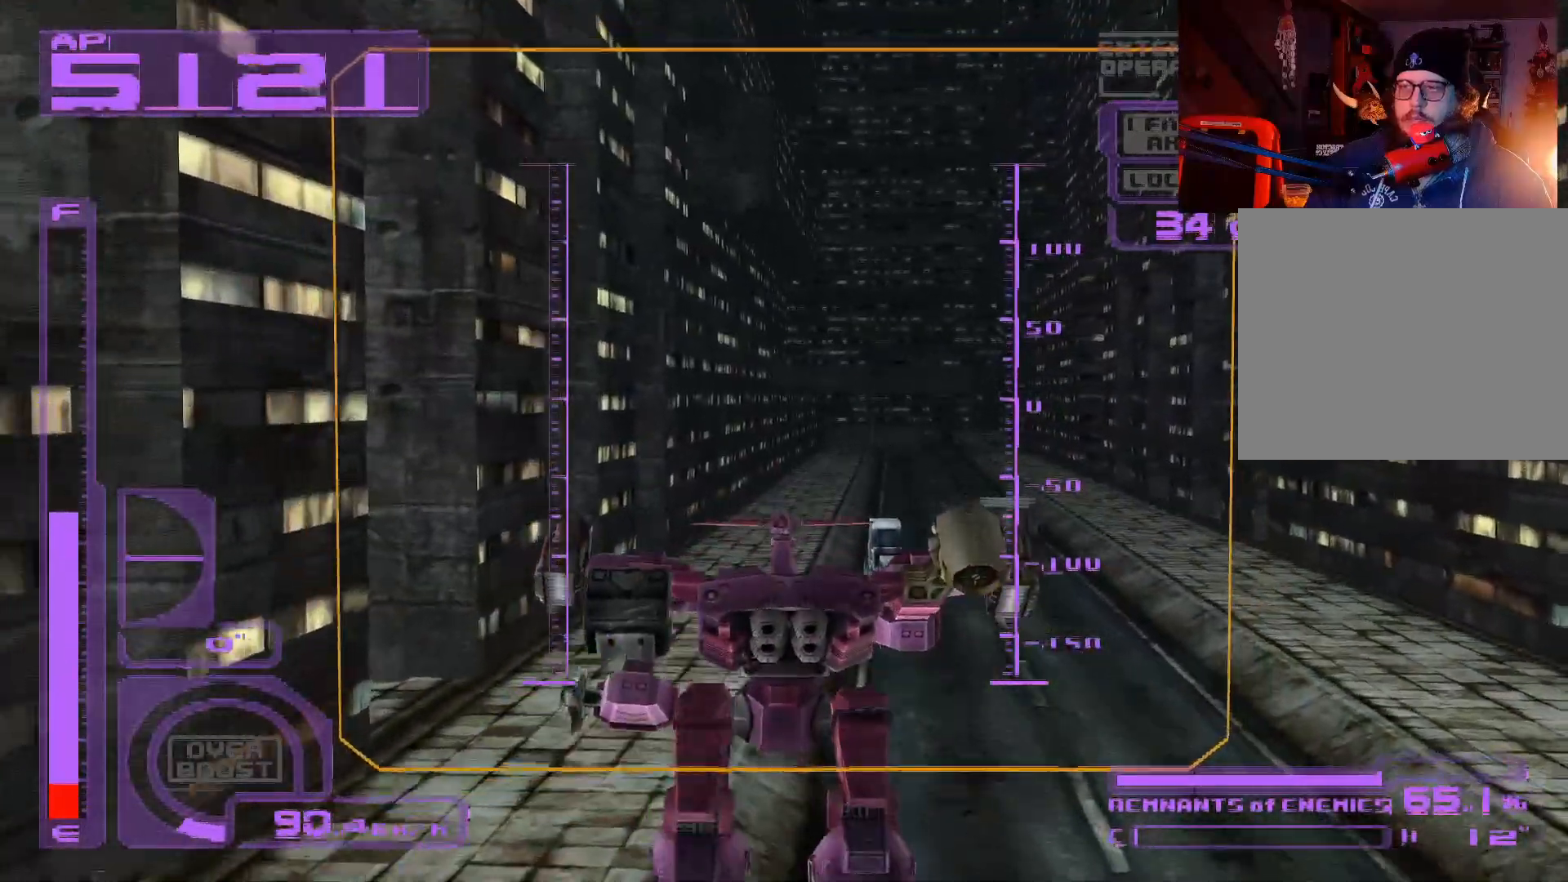
Gameplay with a controller (Xbox layout); each line is a JSON object with the inputs held at the frame after it. "events" lists button and stick changes between this image and that frame as [ms after this image, input, new state], when the widget could be followed in between.
{"buttons": ["DPAD_UP"], "left_stick": "center", "right_stick": "center", "events": [[233, "DPAD_RIGHT", "down"], [383, "DPAD_RIGHT", "up"]]}
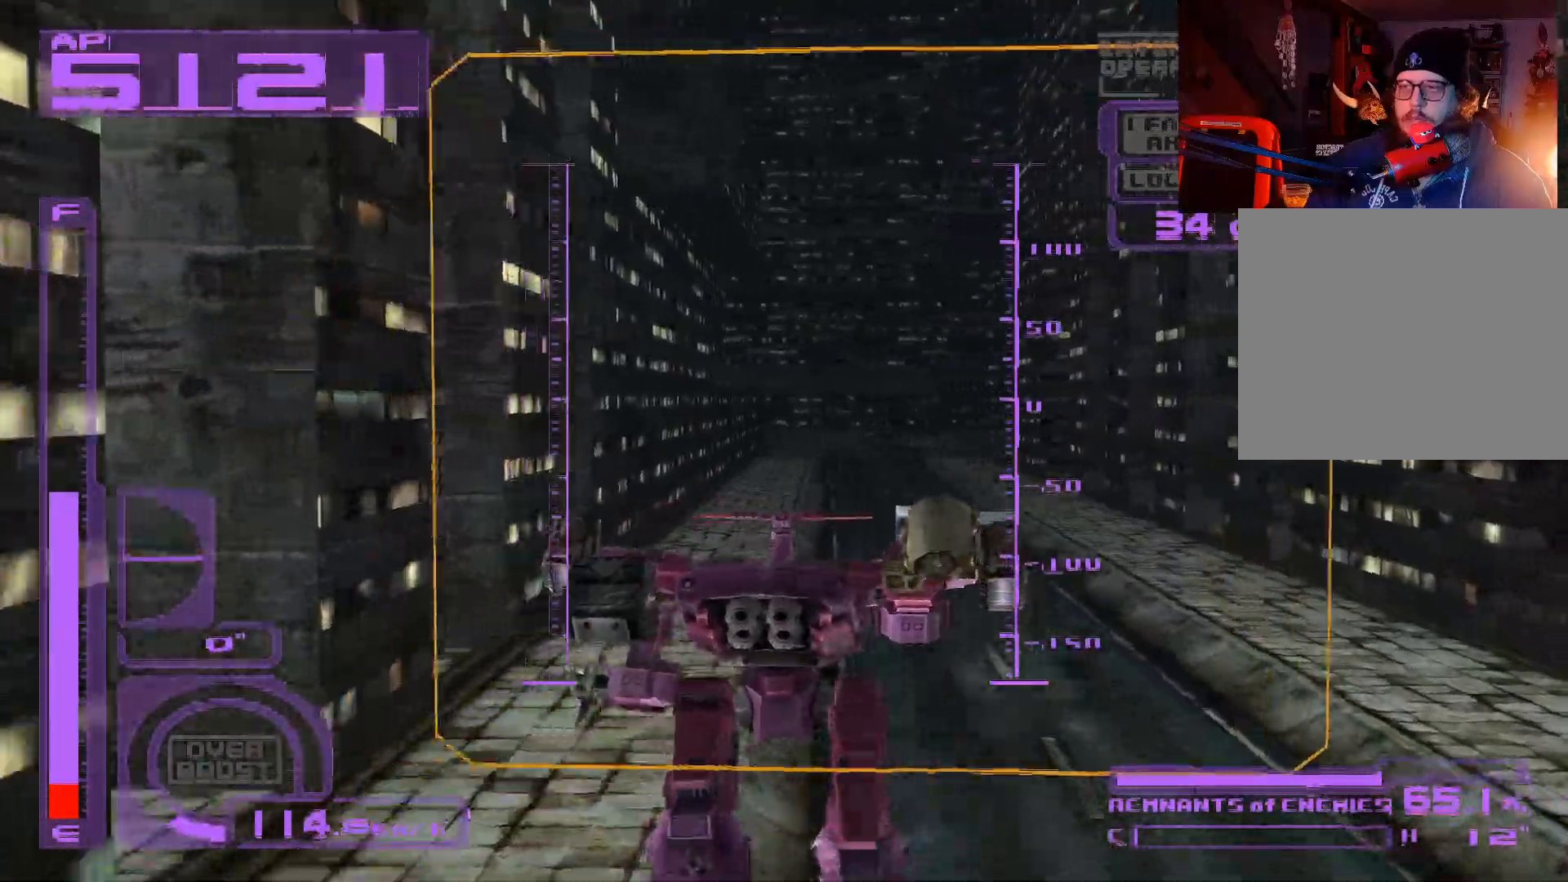
{"buttons": ["DPAD_UP"], "left_stick": "center", "right_stick": "center", "events": []}
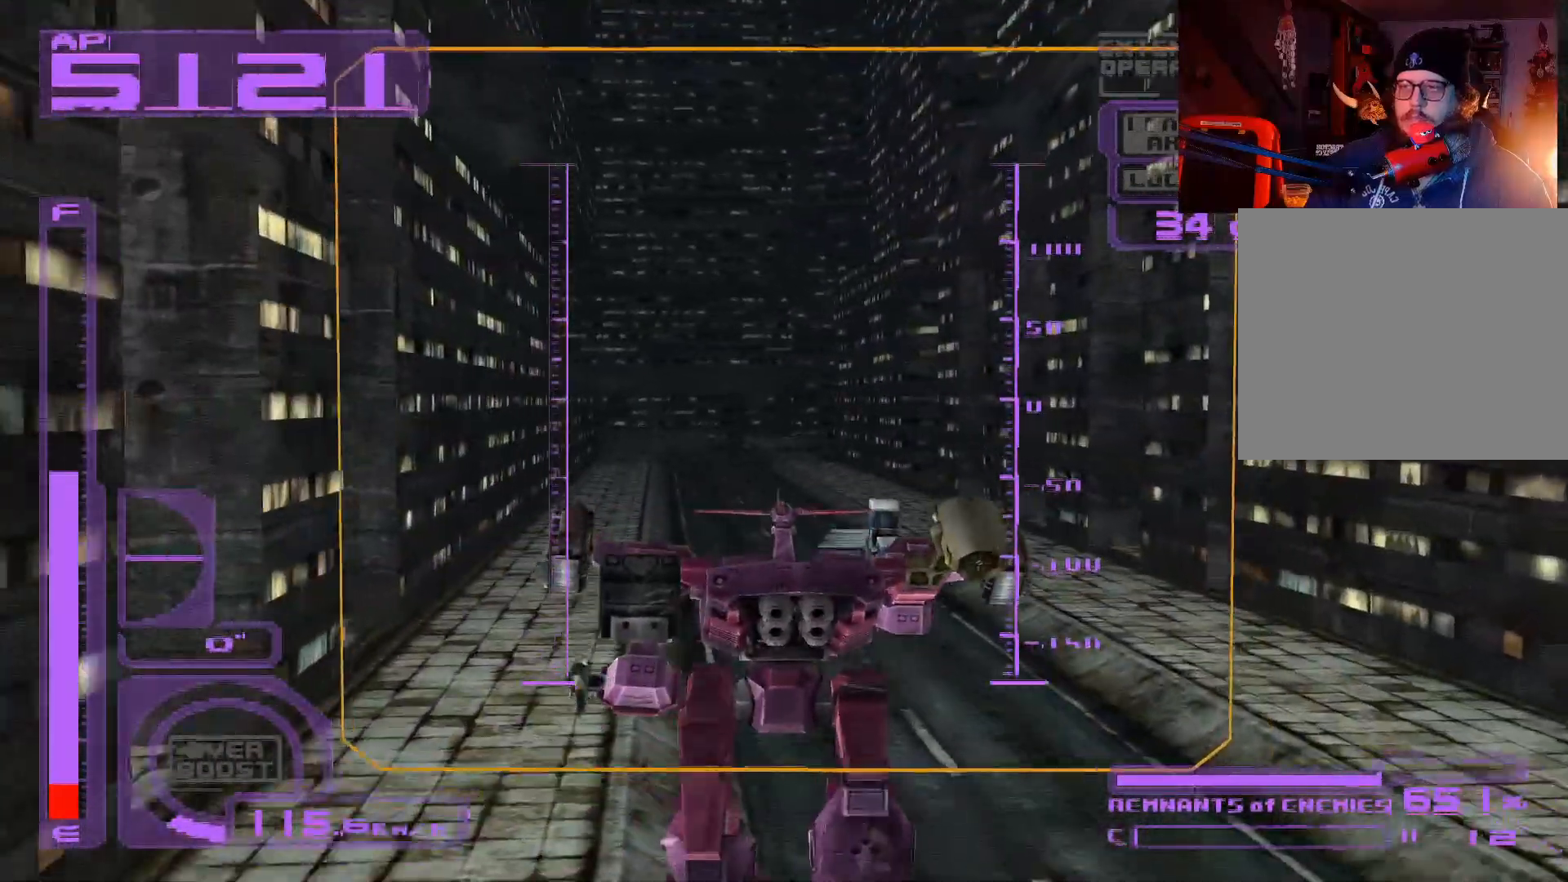
{"buttons": ["DPAD_UP"], "left_stick": "center", "right_stick": "center", "events": [[183, "DPAD_LEFT", "down"], [300, "DPAD_LEFT", "up"]]}
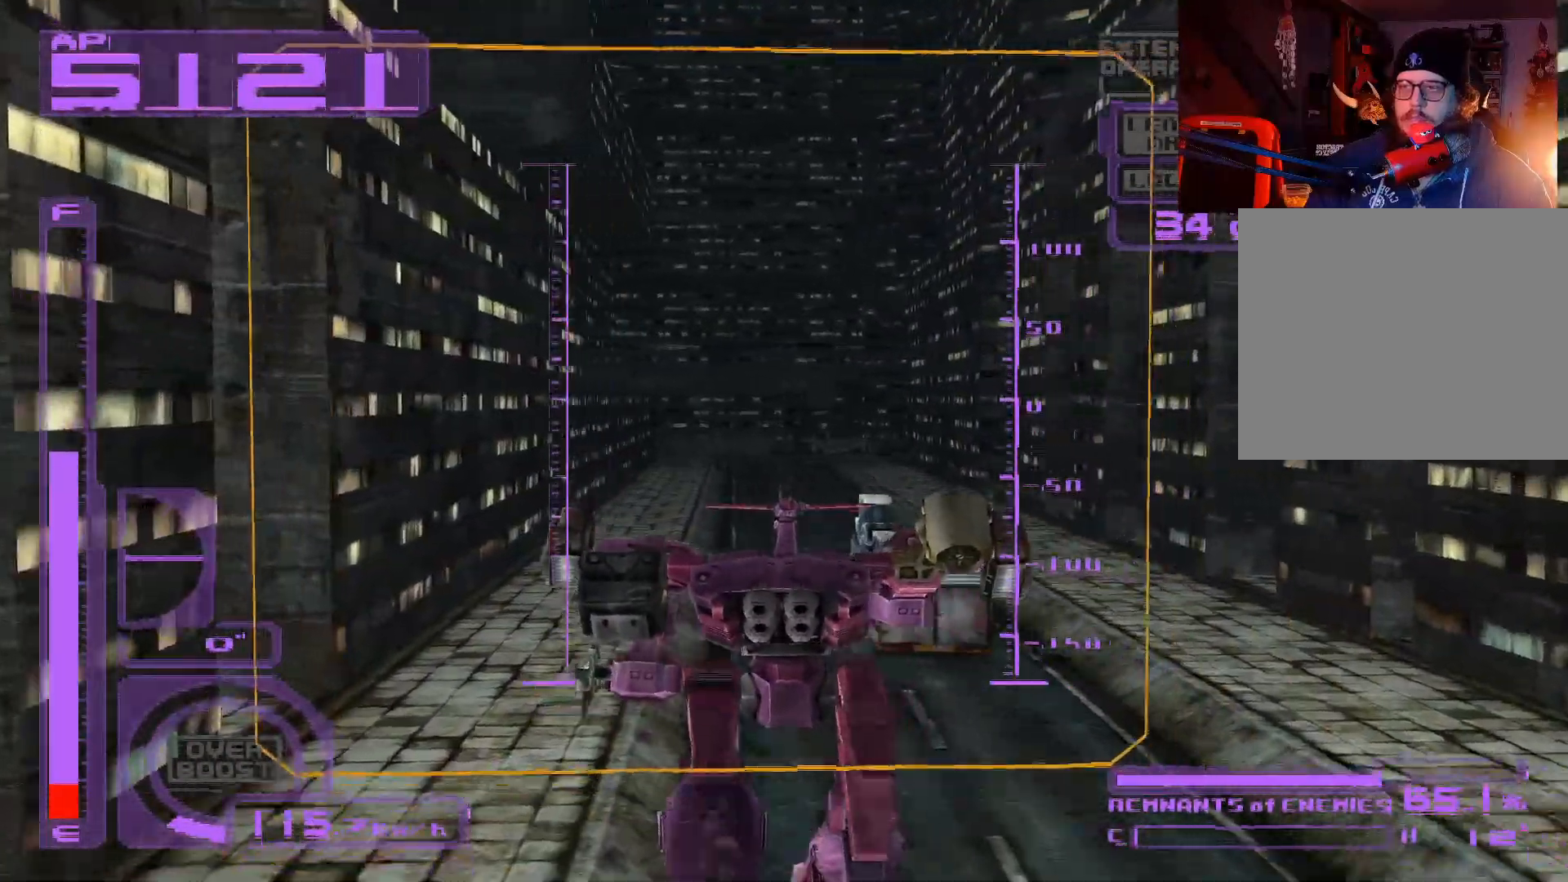
{"buttons": ["DPAD_UP"], "left_stick": "center", "right_stick": "center", "events": [[17, "DPAD_LEFT", "down"], [100, "DPAD_LEFT", "up"]]}
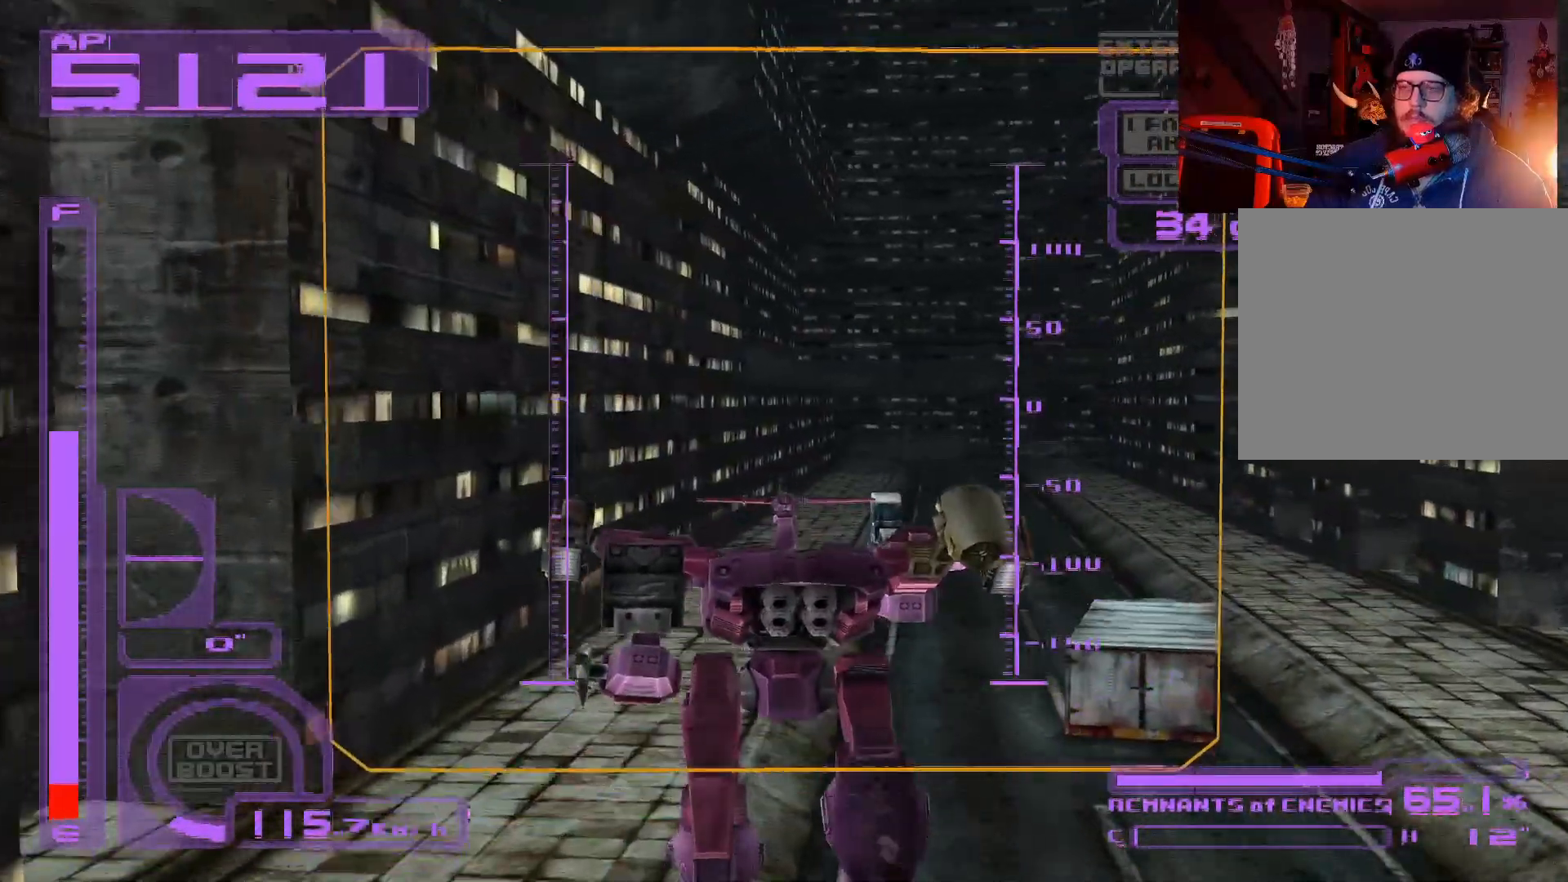
{"buttons": ["DPAD_UP"], "left_stick": "center", "right_stick": "center", "events": []}
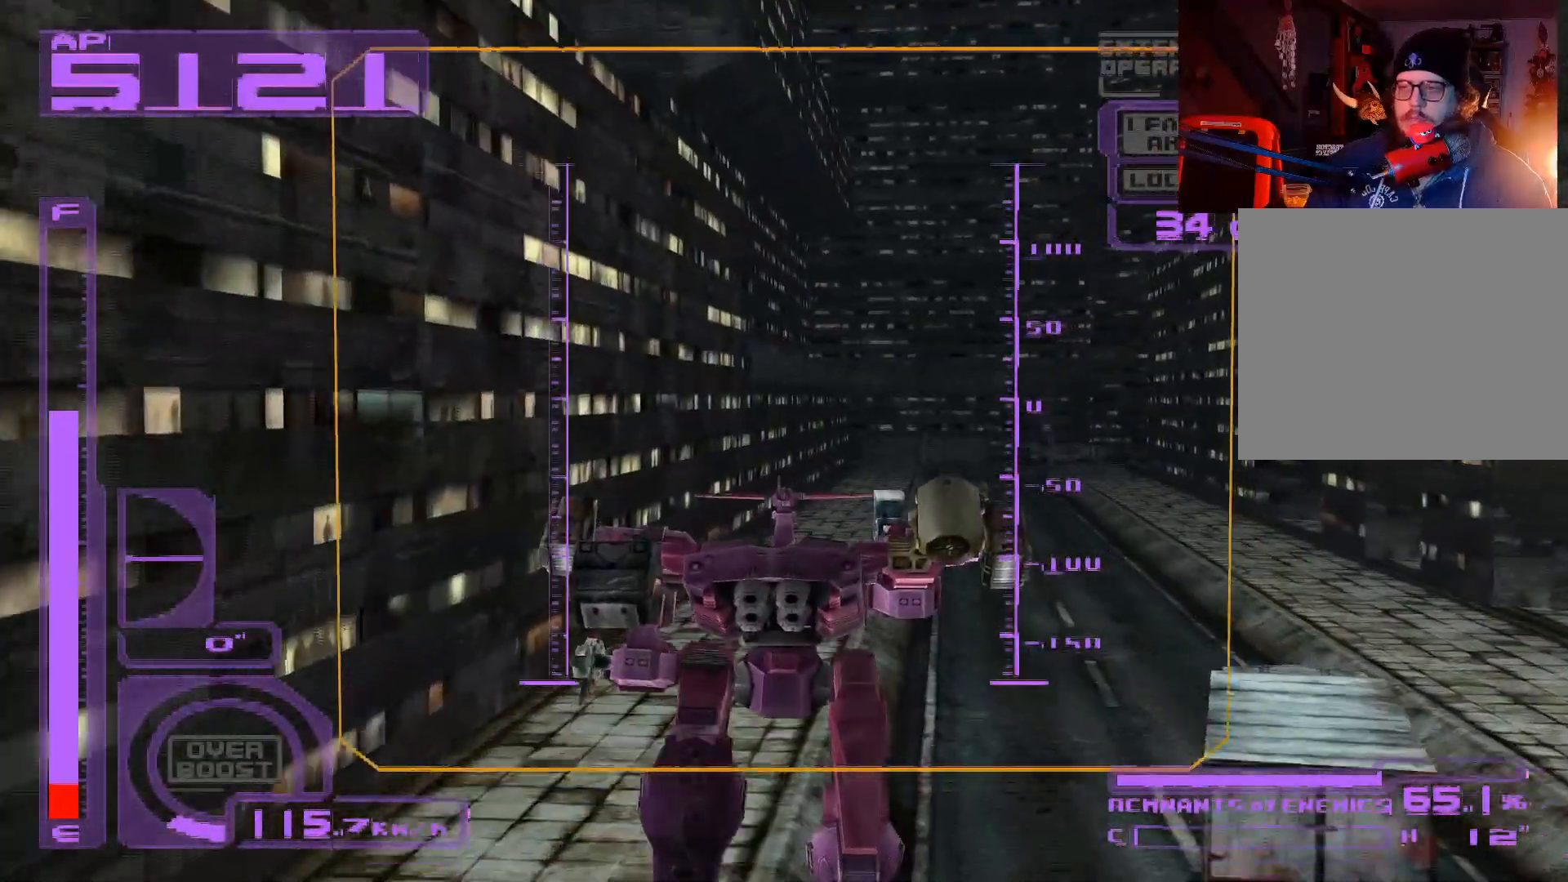
{"buttons": ["DPAD_UP"], "left_stick": "center", "right_stick": "center", "events": [[333, "DPAD_RIGHT", "down"], [450, "DPAD_RIGHT", "up"]]}
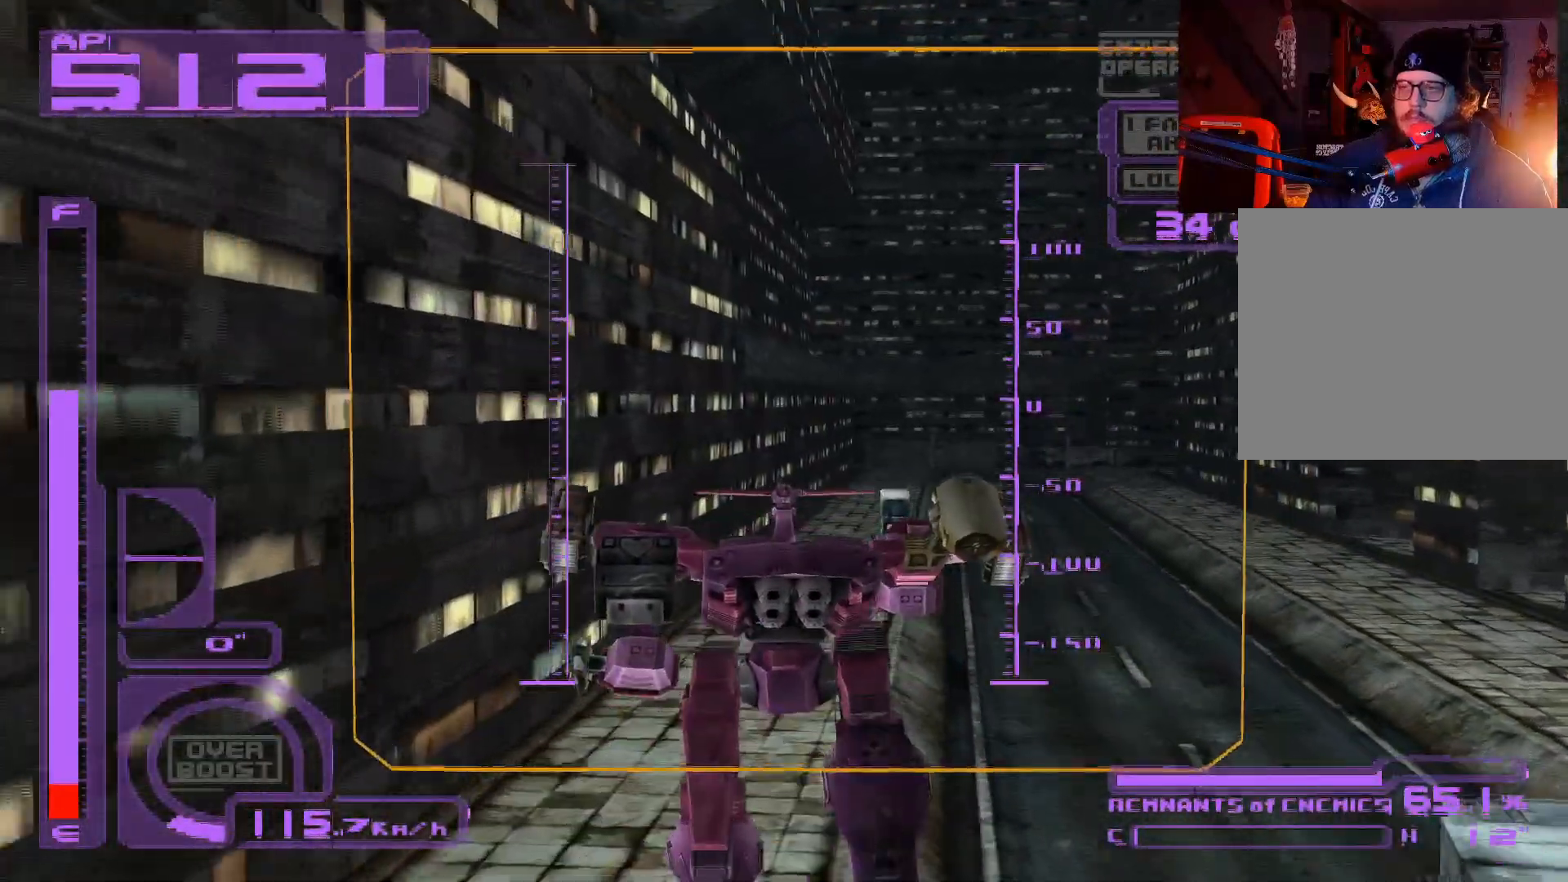
{"buttons": ["A", "DPAD_UP"], "left_stick": "center", "right_stick": "center", "events": [[300, "A", "down"]]}
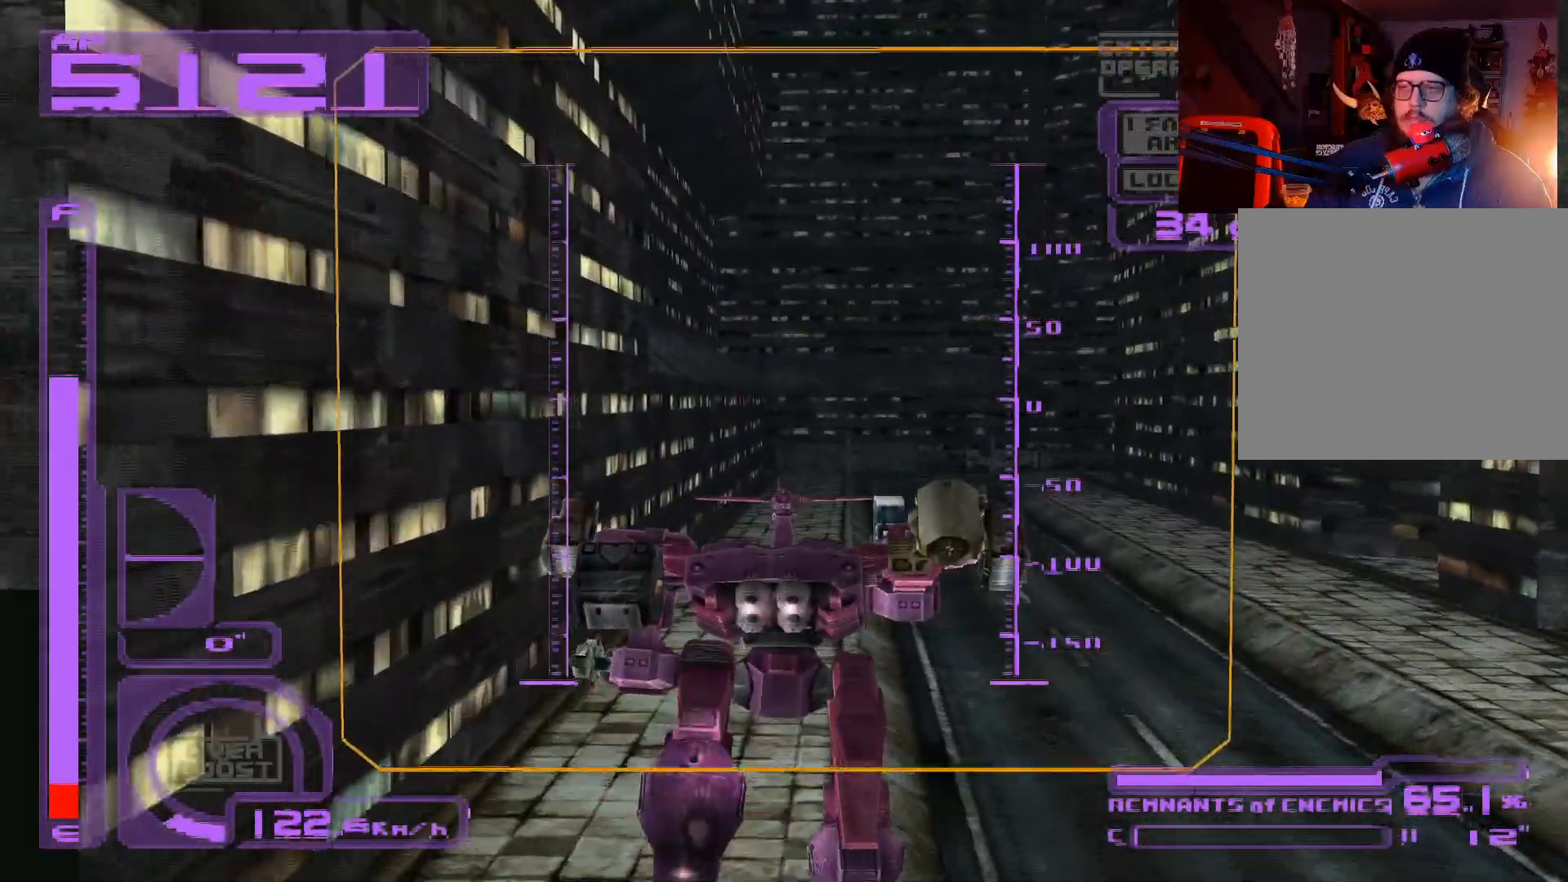
{"buttons": ["A", "DPAD_UP"], "left_stick": "center", "right_stick": "center", "events": []}
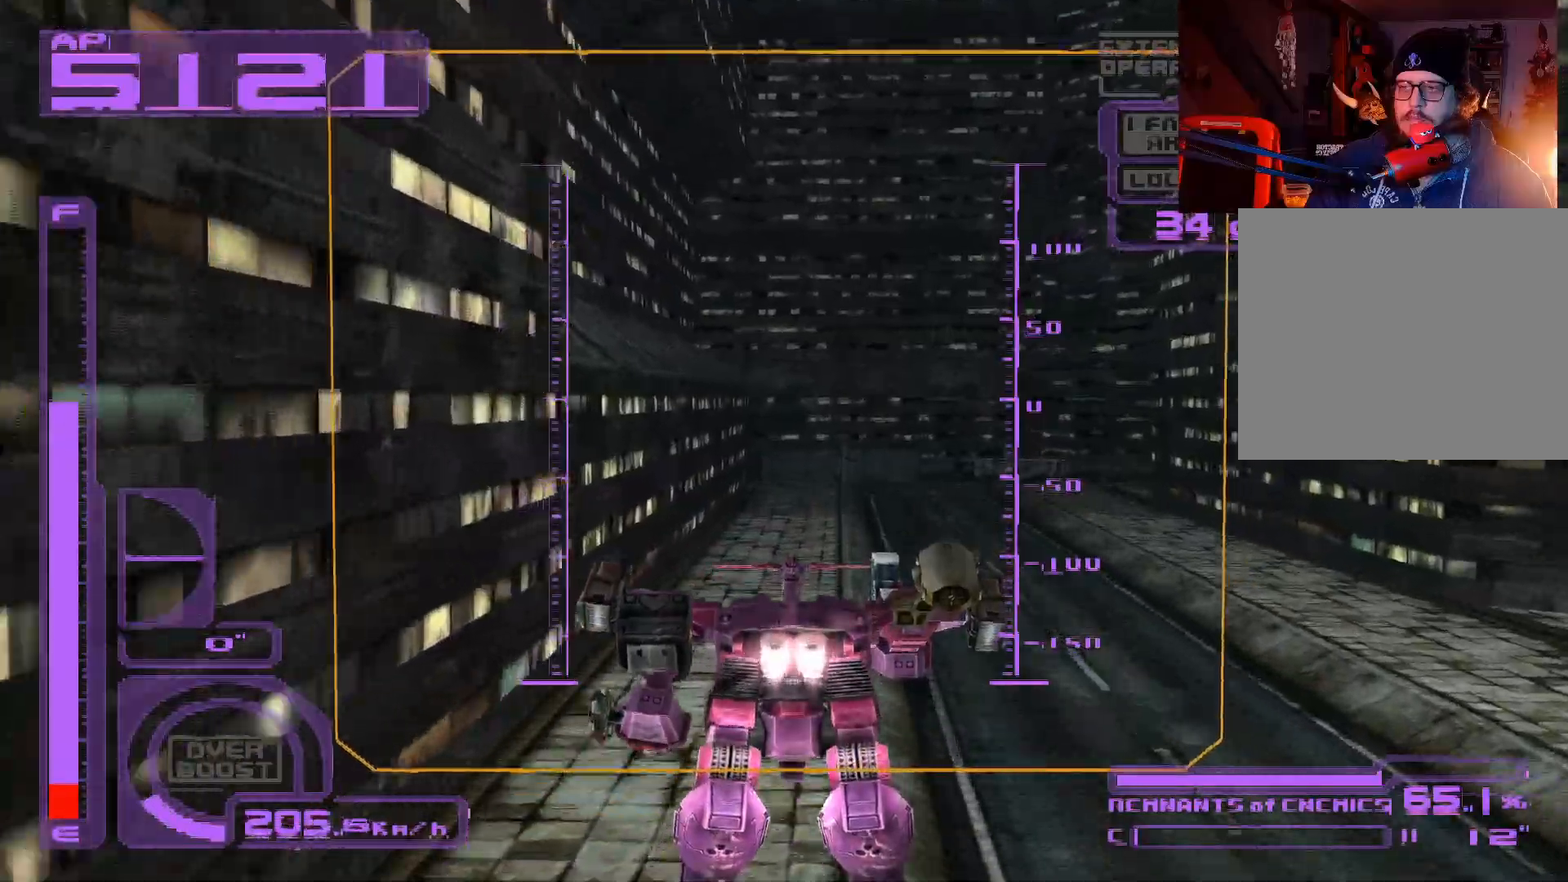
{"buttons": ["A"], "left_stick": "up", "right_stick": "center", "events": [[250, "DPAD_UP", "up"], [450, "left_stick", "up"]]}
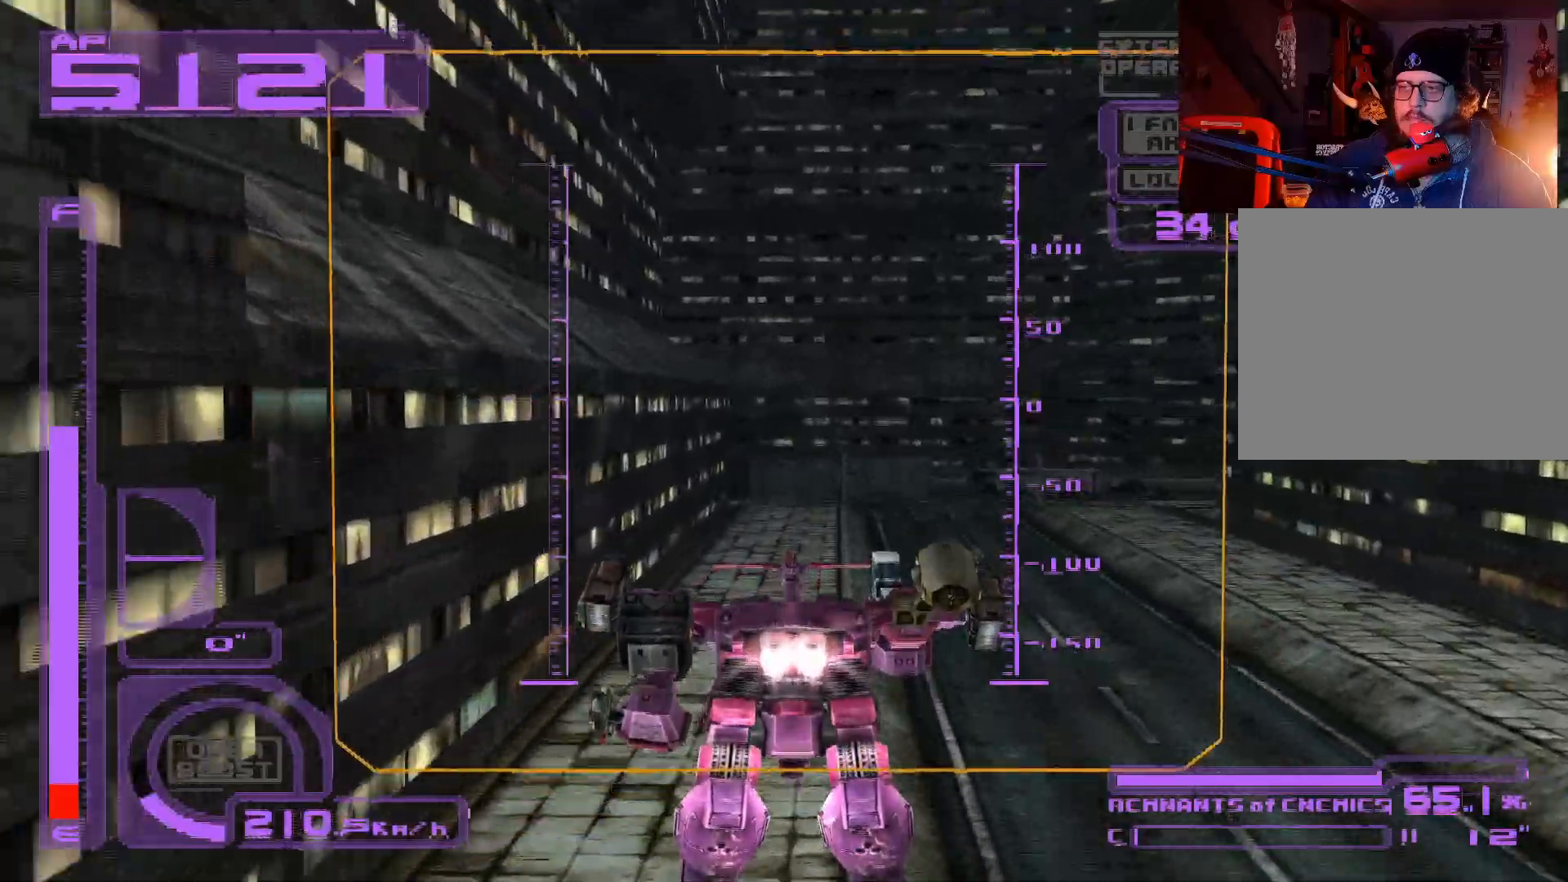
{"buttons": [], "left_stick": "up-right", "right_stick": "center", "events": [[100, "A", "up"], [500, "left_stick", "up-right"]]}
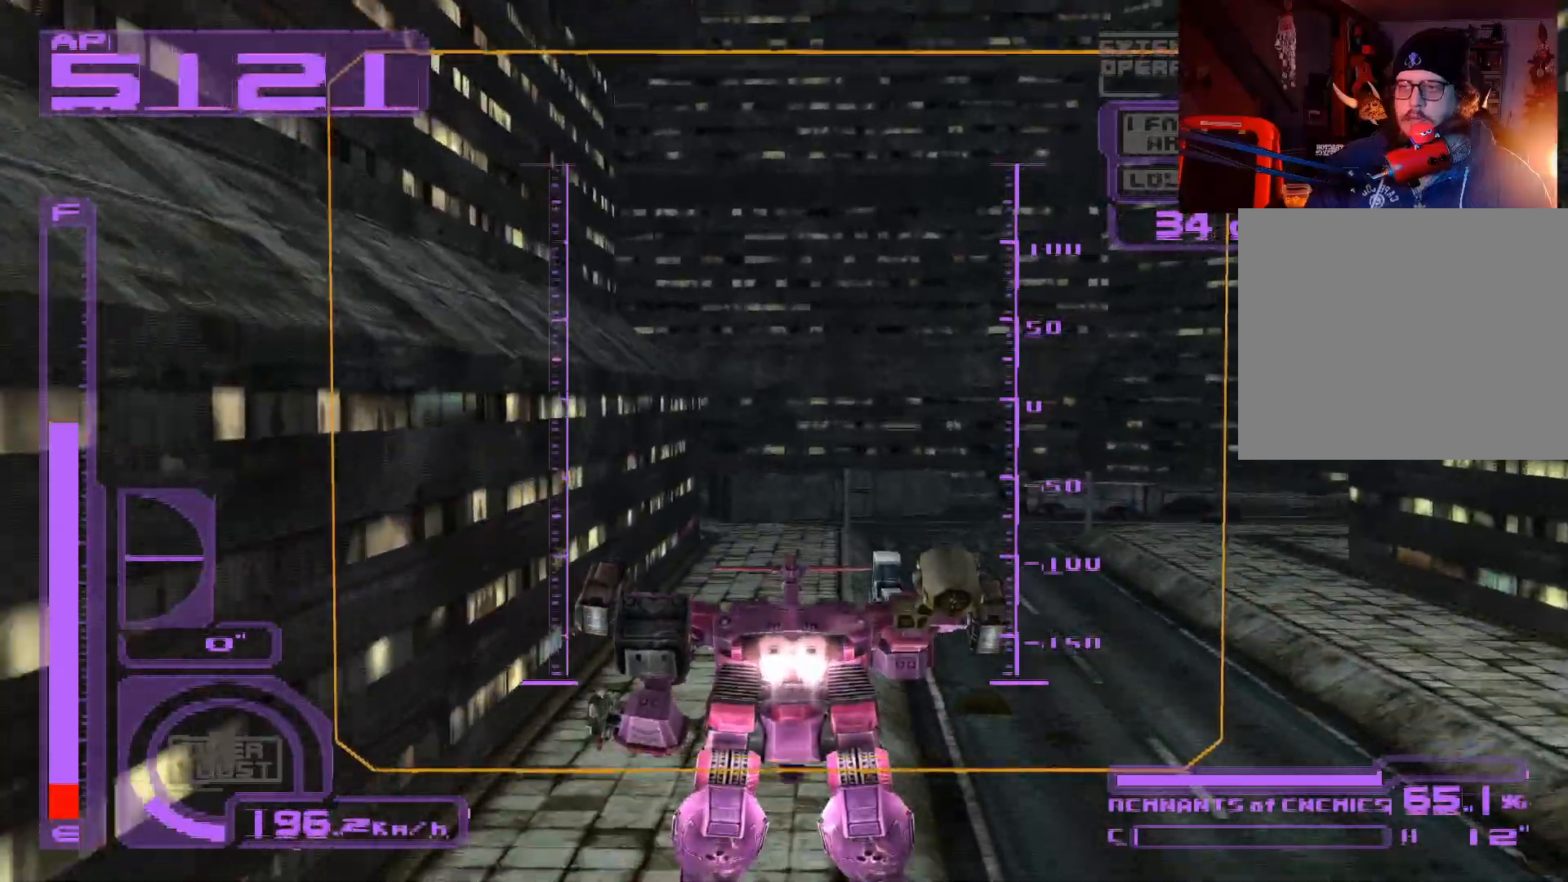
{"buttons": [], "left_stick": "up", "right_stick": "center", "events": [[500, "left_stick", "up"]]}
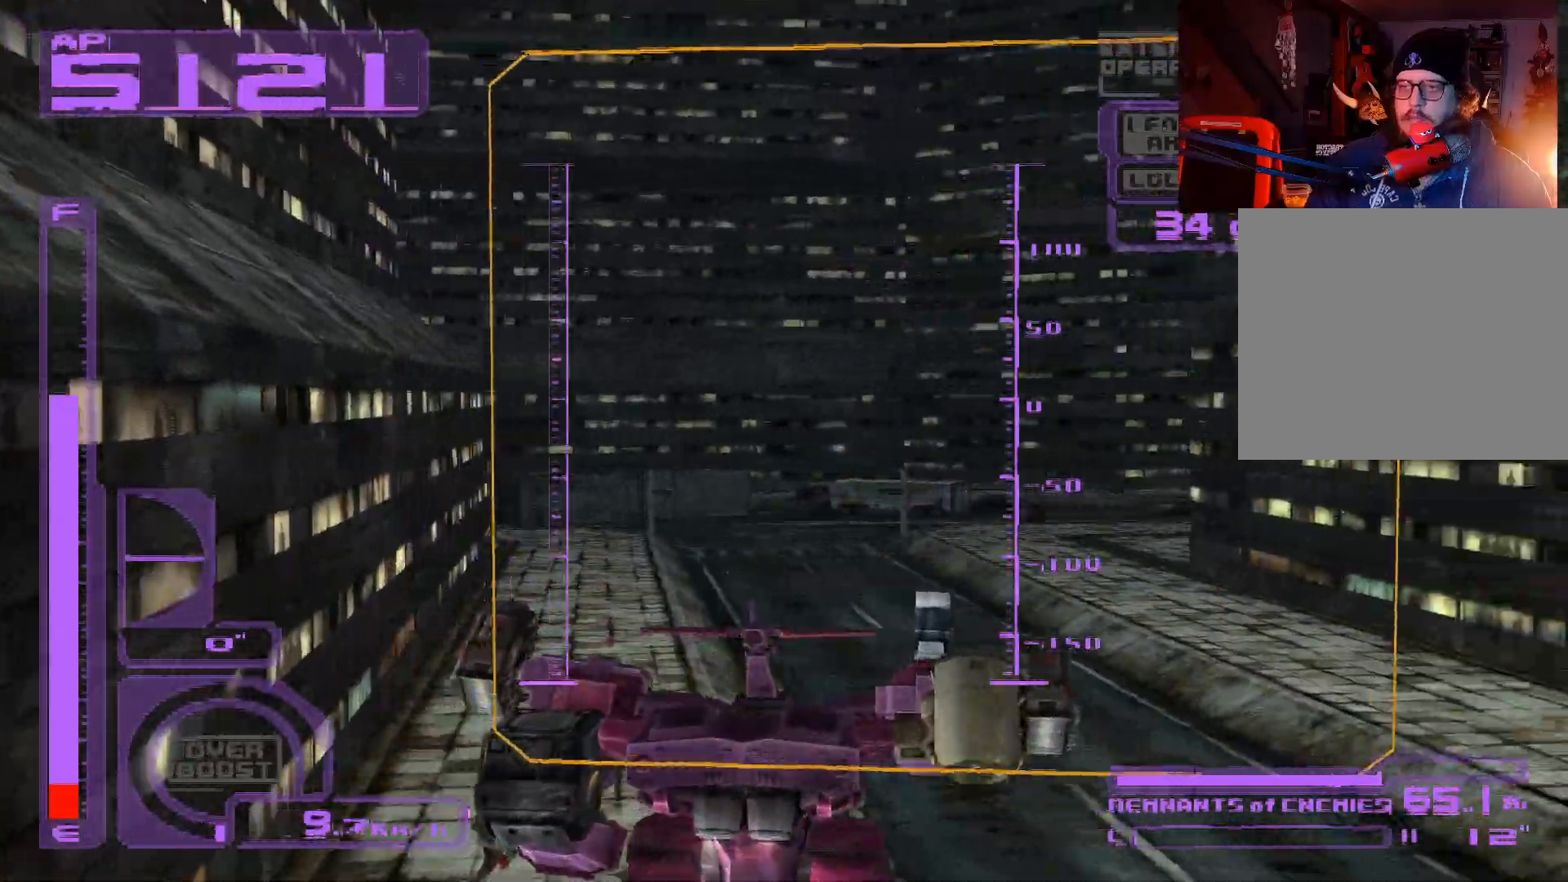
{"buttons": [], "left_stick": "up-left", "right_stick": "center", "events": [[117, "left_stick", "up-left"]]}
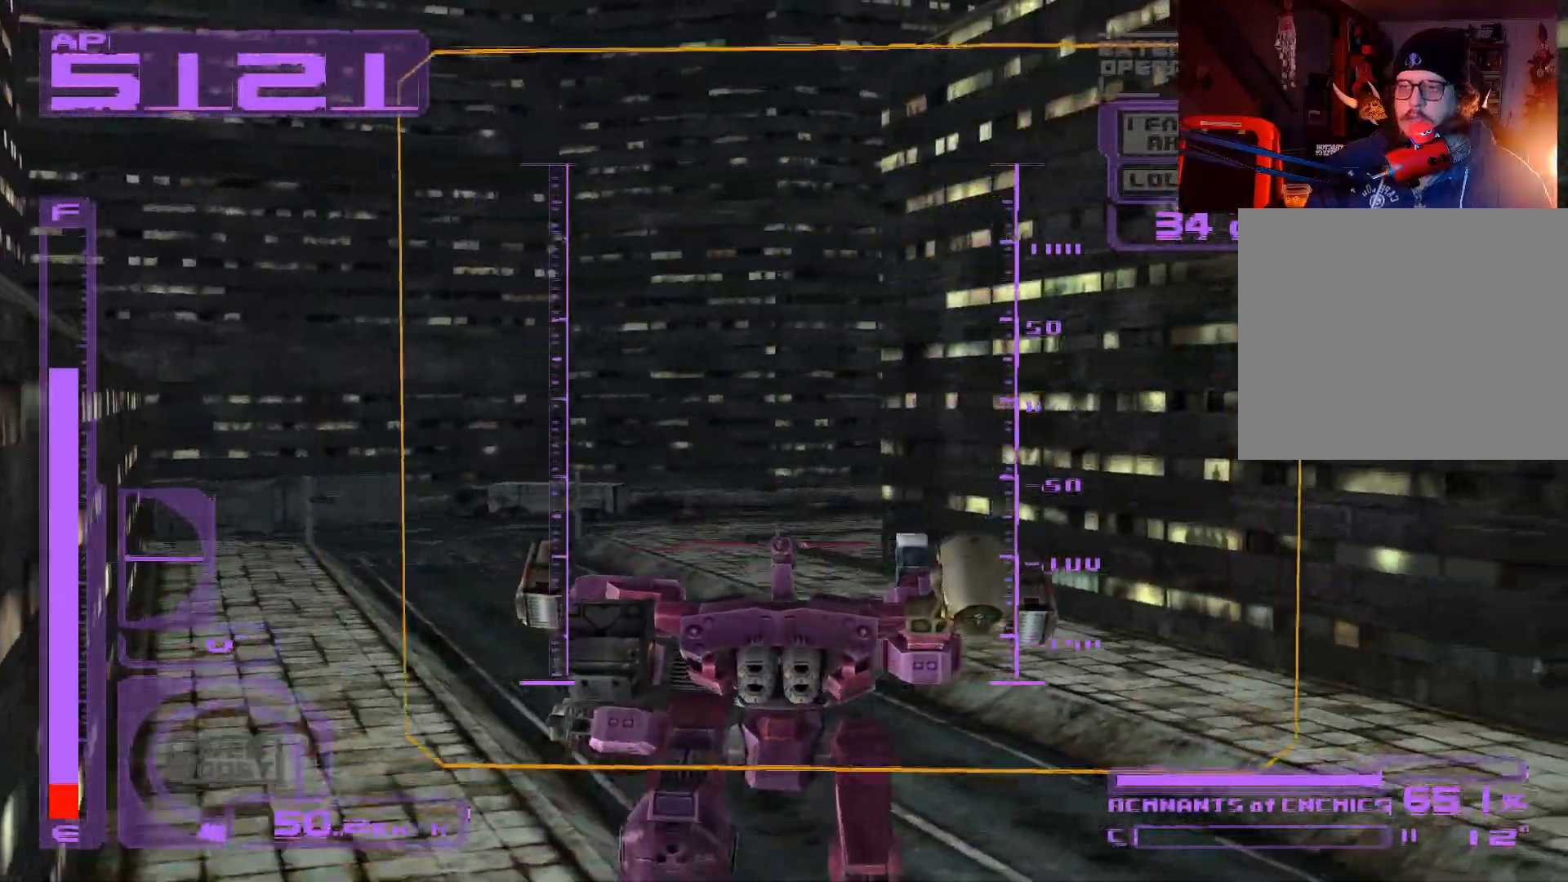
{"buttons": [], "left_stick": "up-left", "right_stick": "center", "events": []}
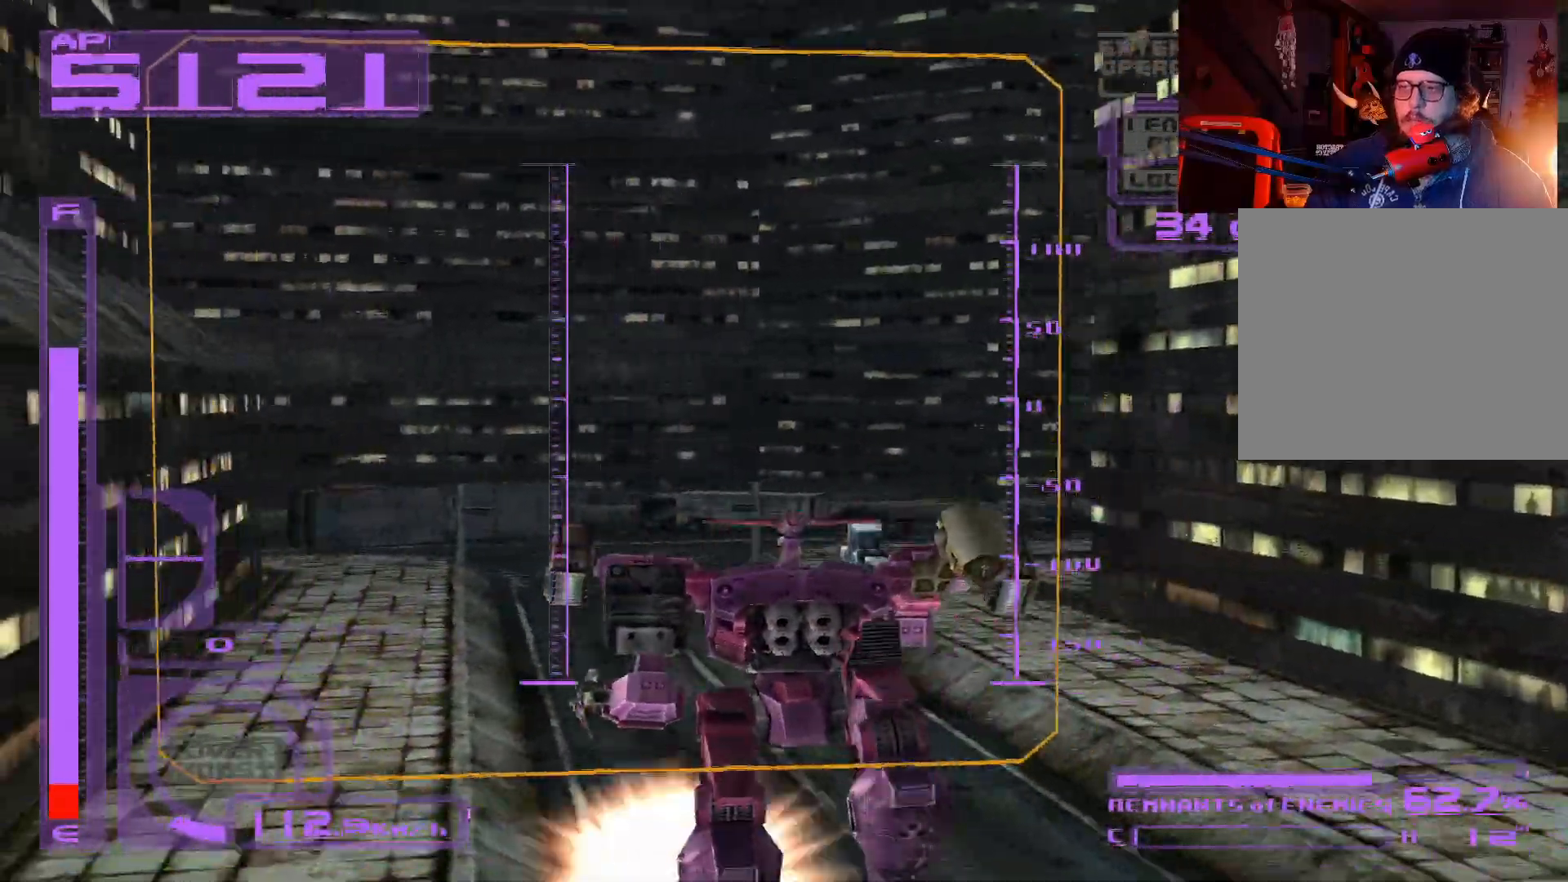
{"buttons": [], "left_stick": "up", "right_stick": "center", "events": [[17, "left_stick", "up"]]}
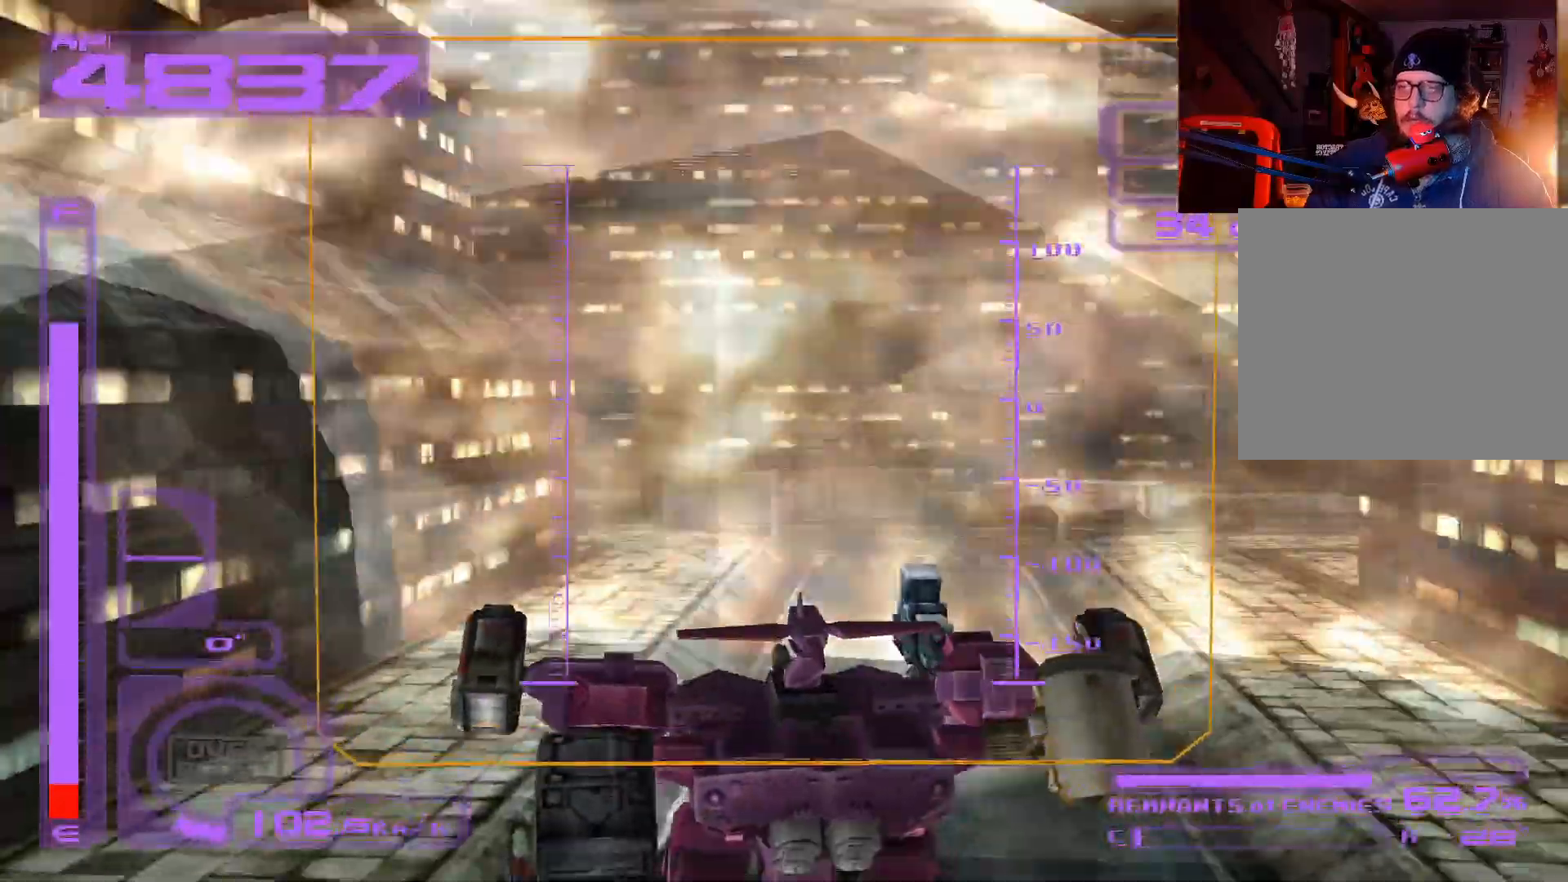
{"buttons": ["A"], "left_stick": "up", "right_stick": "center", "events": [[383, "A", "down"]]}
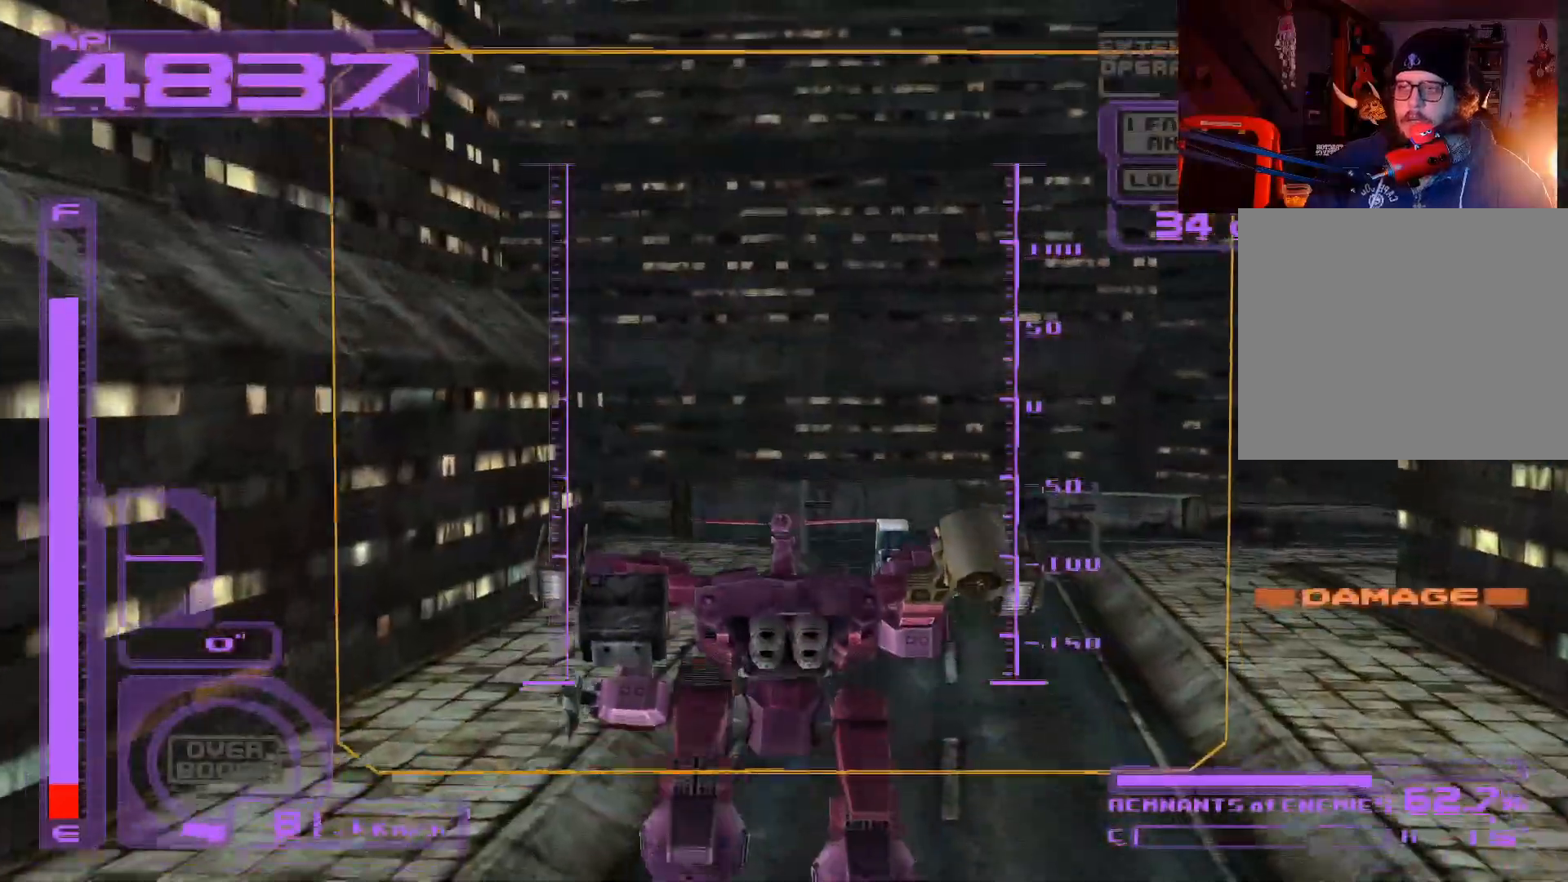
{"buttons": ["A"], "left_stick": "up", "right_stick": "center", "events": [[267, "A", "up"], [367, "A", "down"]]}
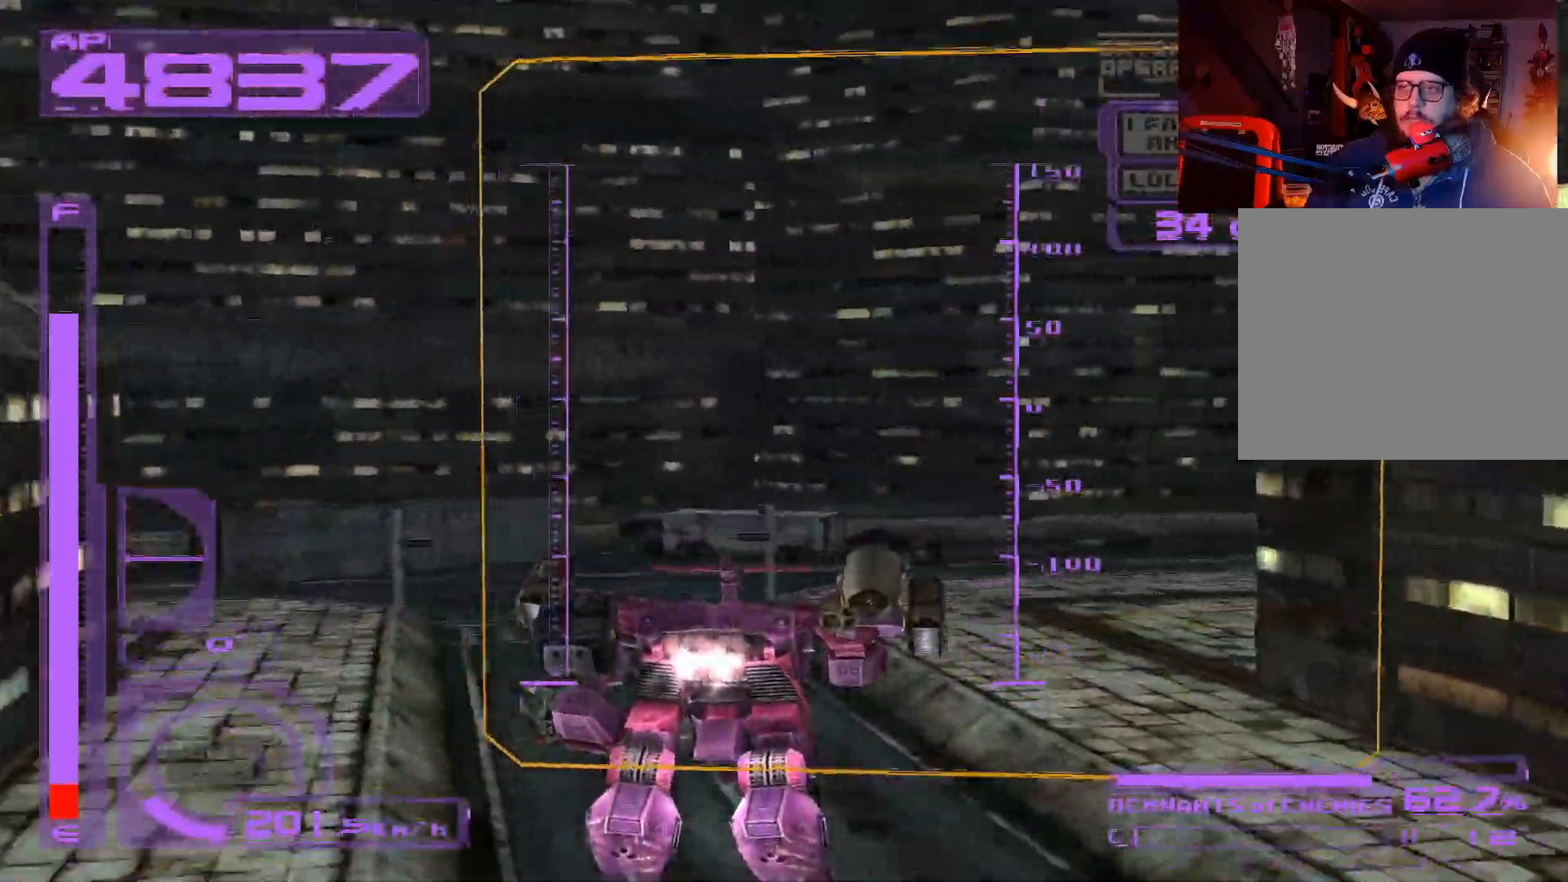
{"buttons": [], "left_stick": "up-right", "right_stick": "center", "events": [[117, "left_stick", "up-right"], [317, "A", "up"]]}
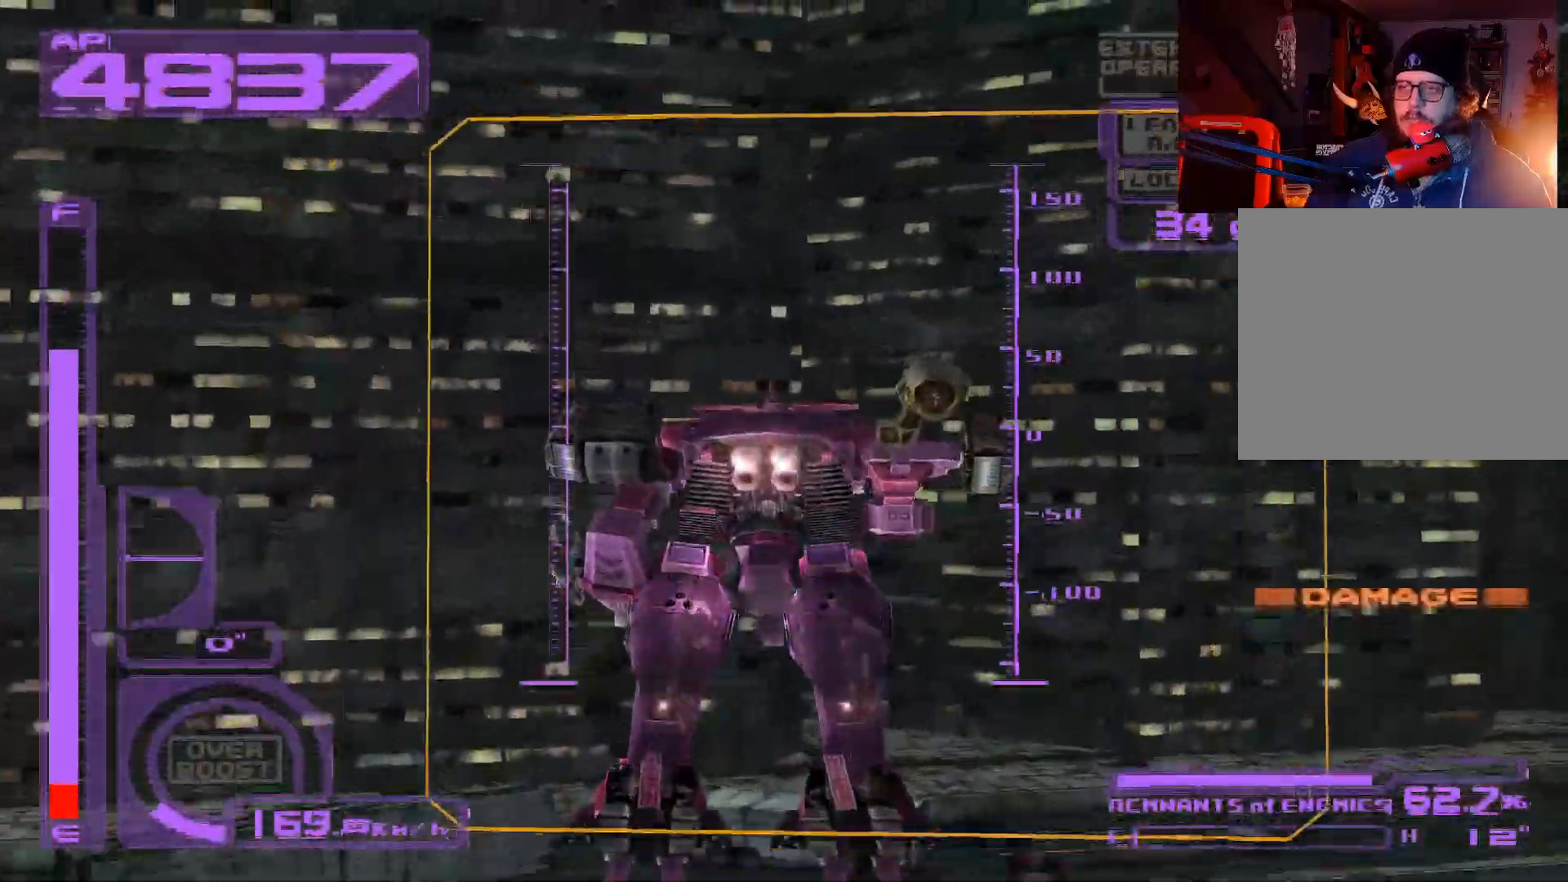
{"buttons": ["A"], "left_stick": "up-right", "right_stick": "center", "events": [[83, "A", "down"]]}
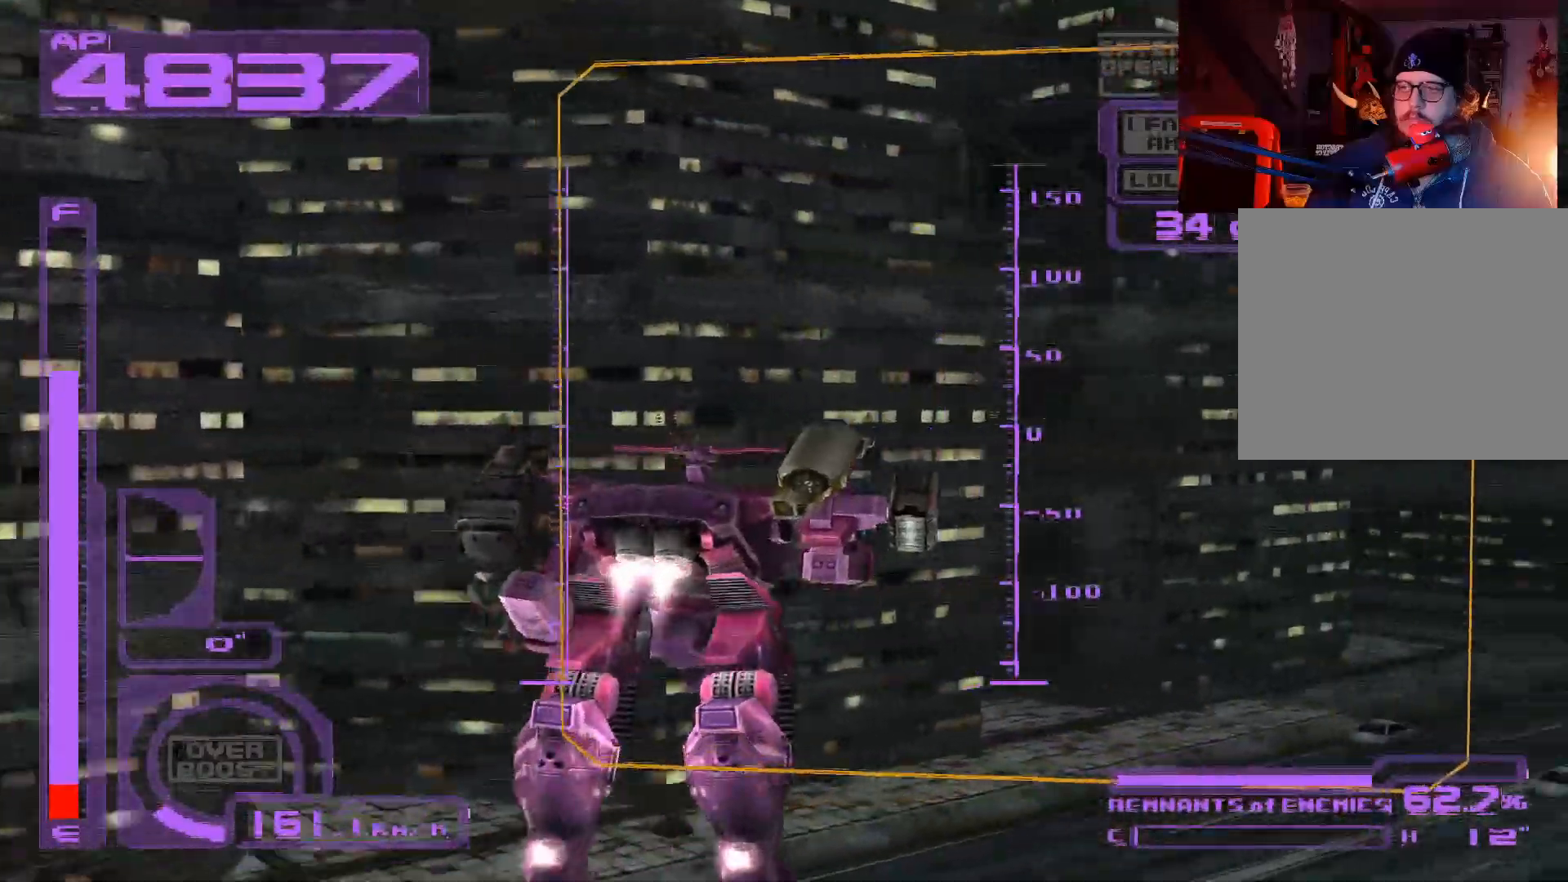
{"buttons": [], "left_stick": "up-right", "right_stick": "center", "events": [[300, "A", "up"]]}
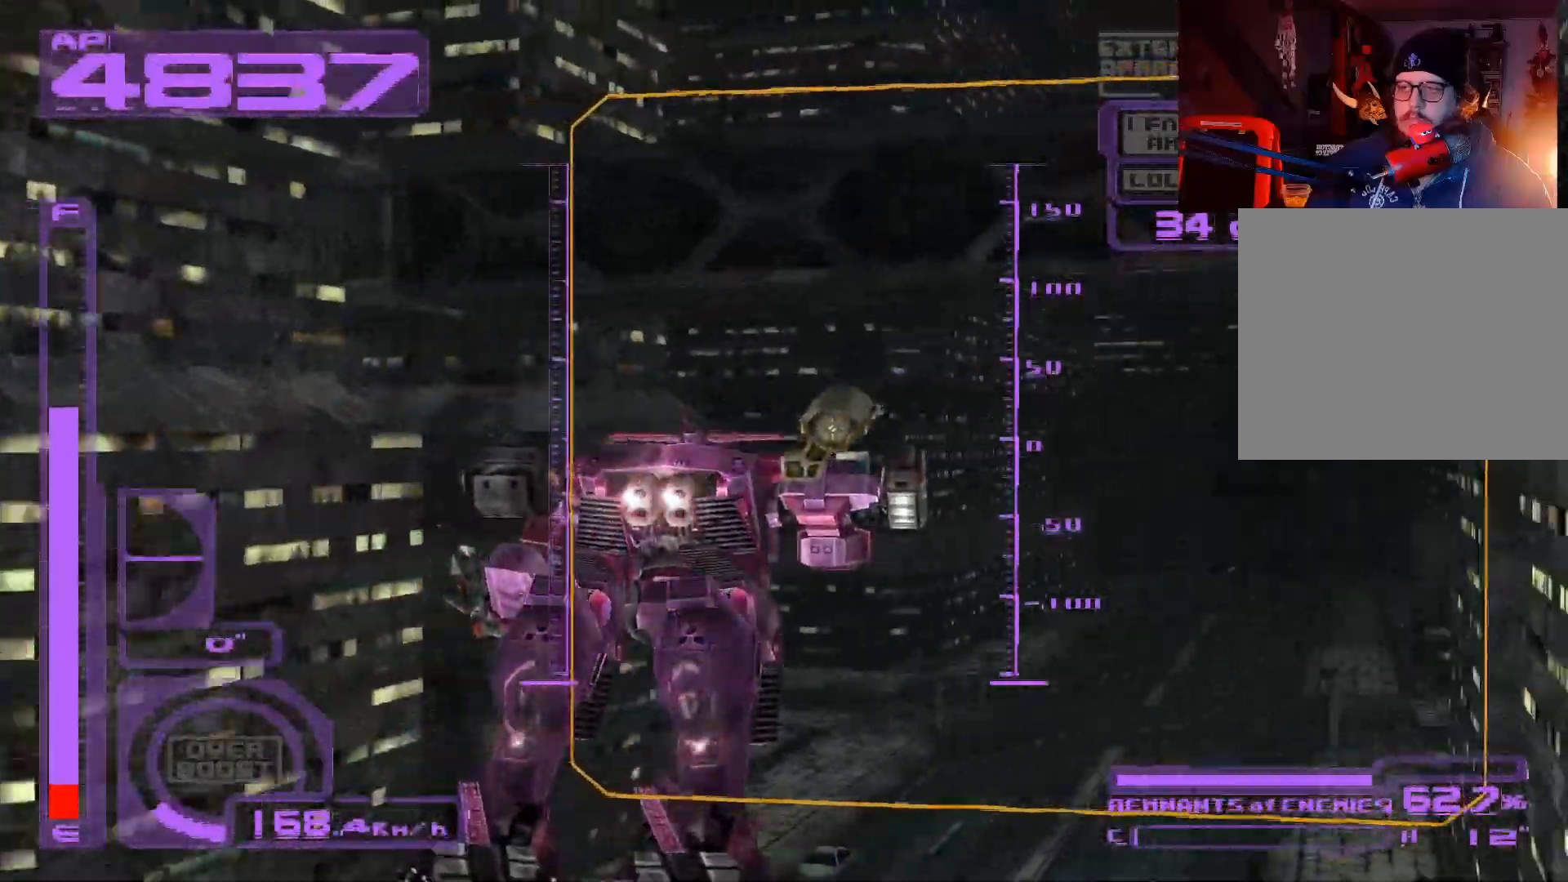
{"buttons": ["A"], "left_stick": "up", "right_stick": "center", "events": [[150, "left_stick", "up"], [267, "A", "down"]]}
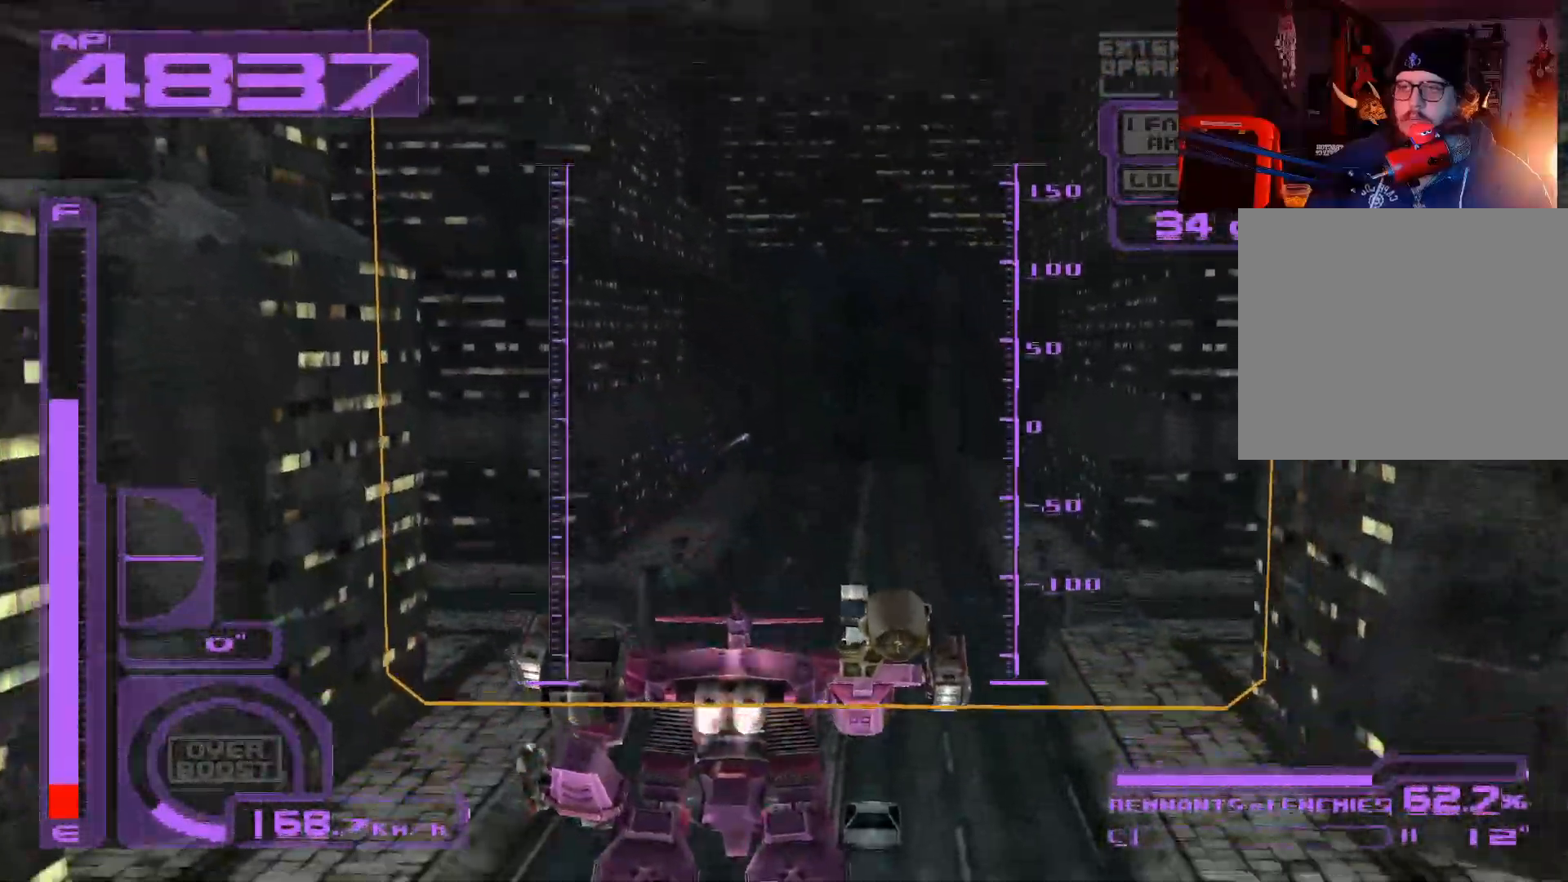
{"buttons": ["A"], "left_stick": "up", "right_stick": "center", "events": []}
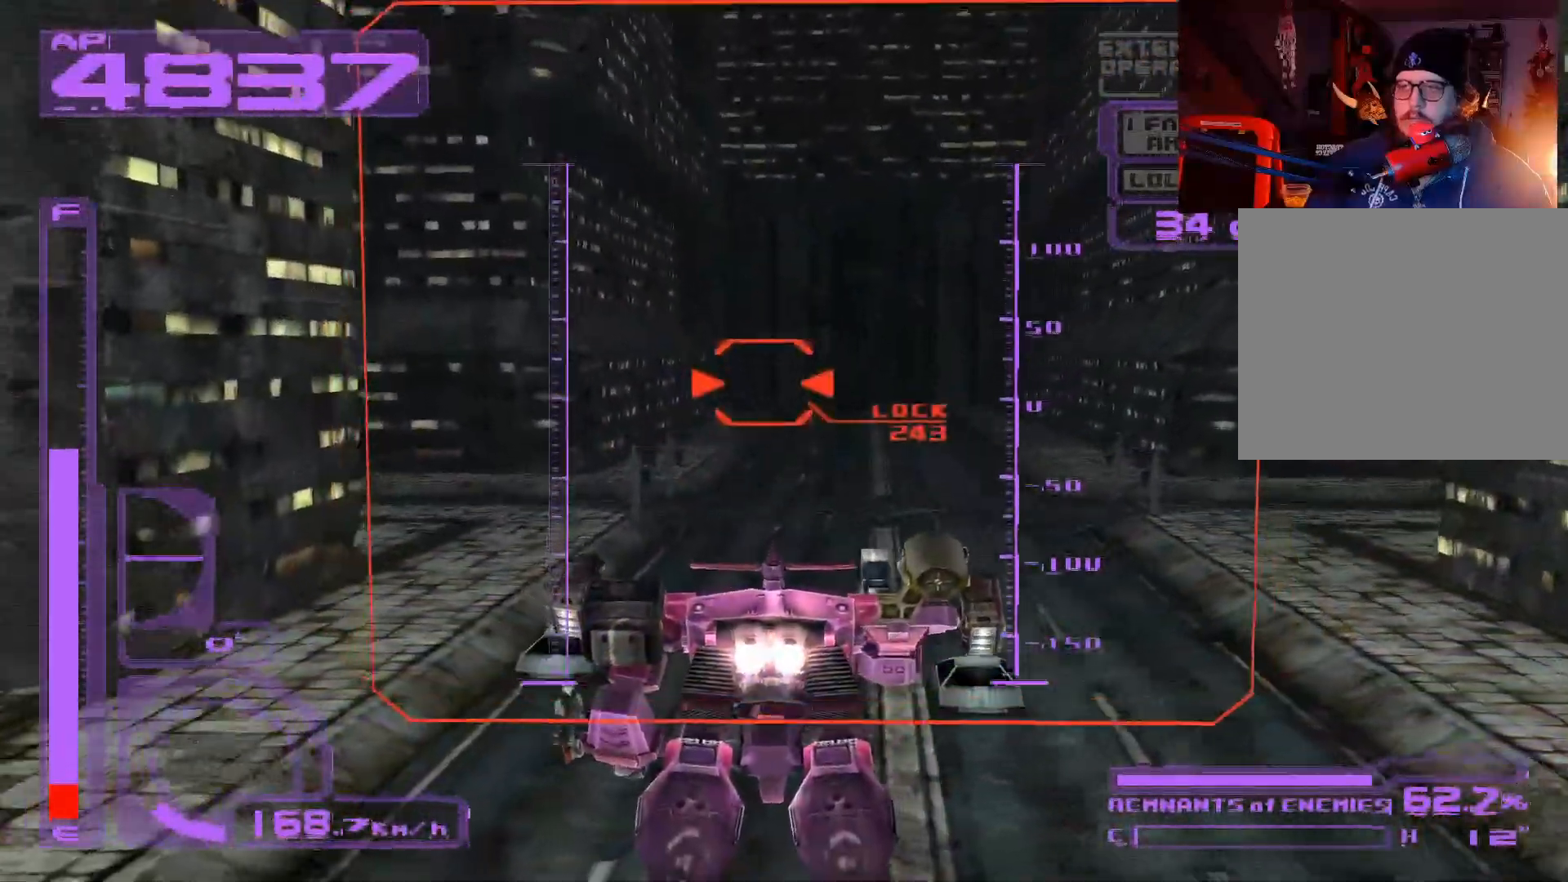
{"buttons": ["X"], "left_stick": "up", "right_stick": "center", "events": [[17, "A", "up"], [150, "A", "down"], [500, "A", "up"], [500, "X", "down"]]}
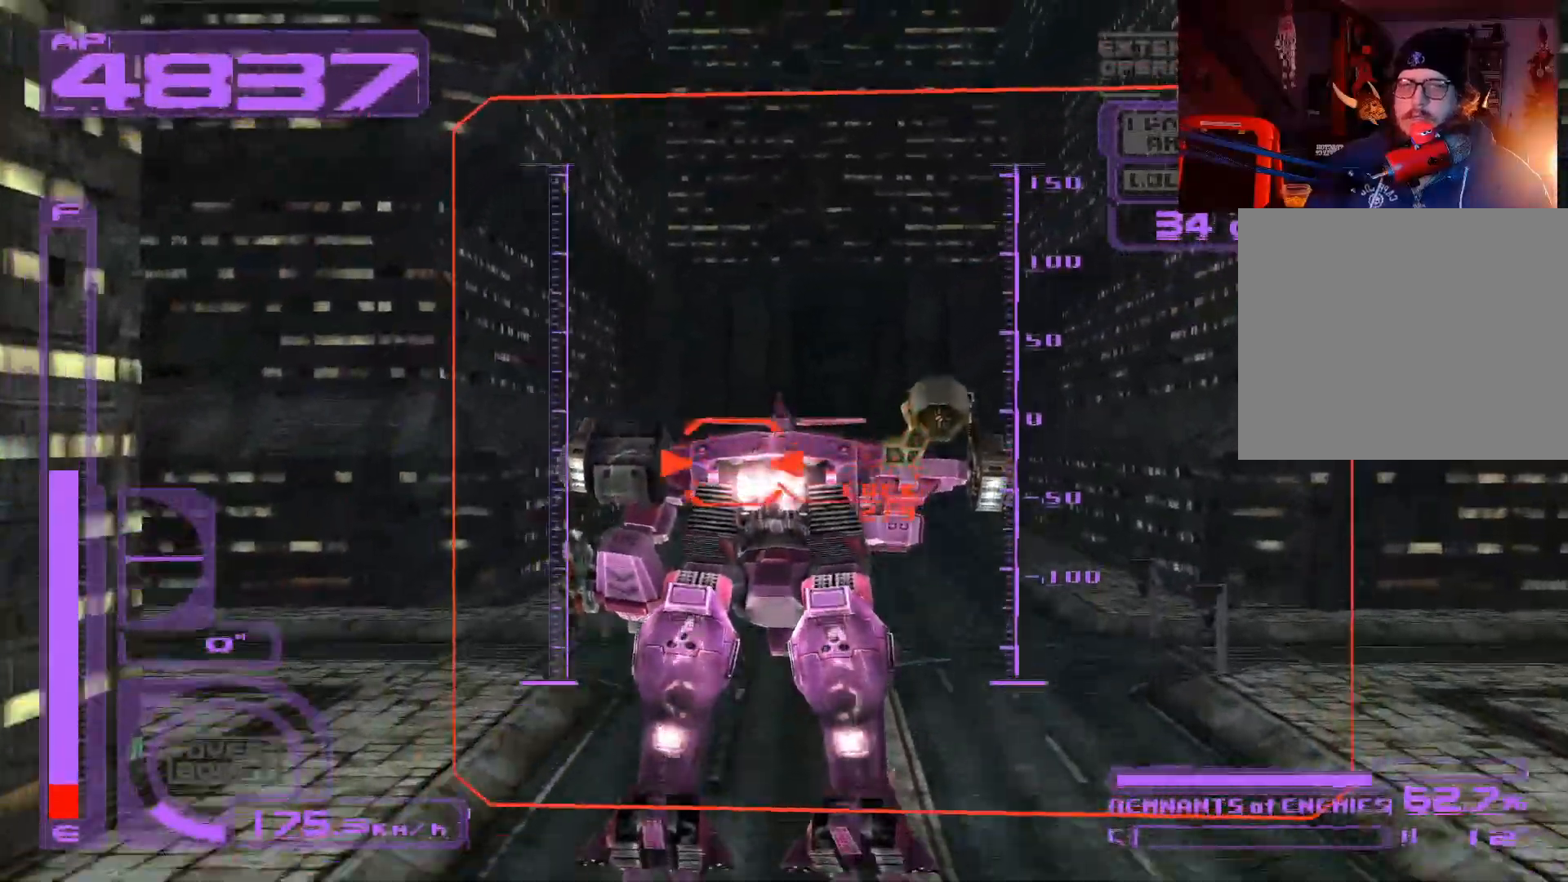
{"buttons": ["A", "X", "R1"], "left_stick": "up", "right_stick": "center", "events": [[333, "A", "down"], [383, "R1", "down"]]}
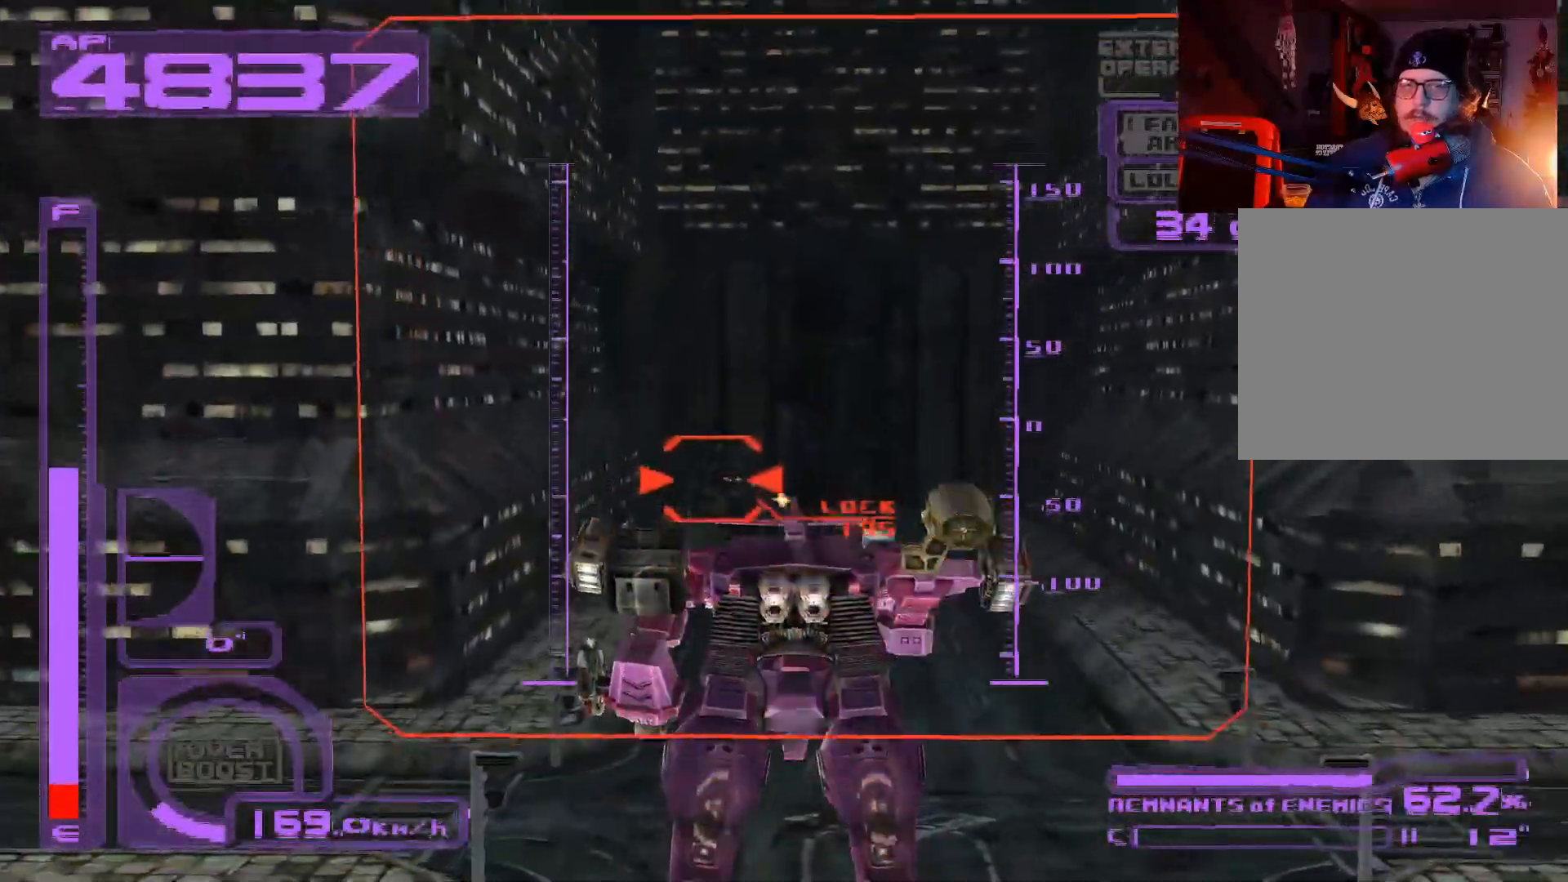
{"buttons": ["A", "X", "R1"], "left_stick": "up", "right_stick": "center", "events": [[17, "A", "up"], [17, "left_stick", "up-left"], [250, "A", "down"], [250, "left_stick", "up"], [367, "A", "up"], [483, "A", "down"]]}
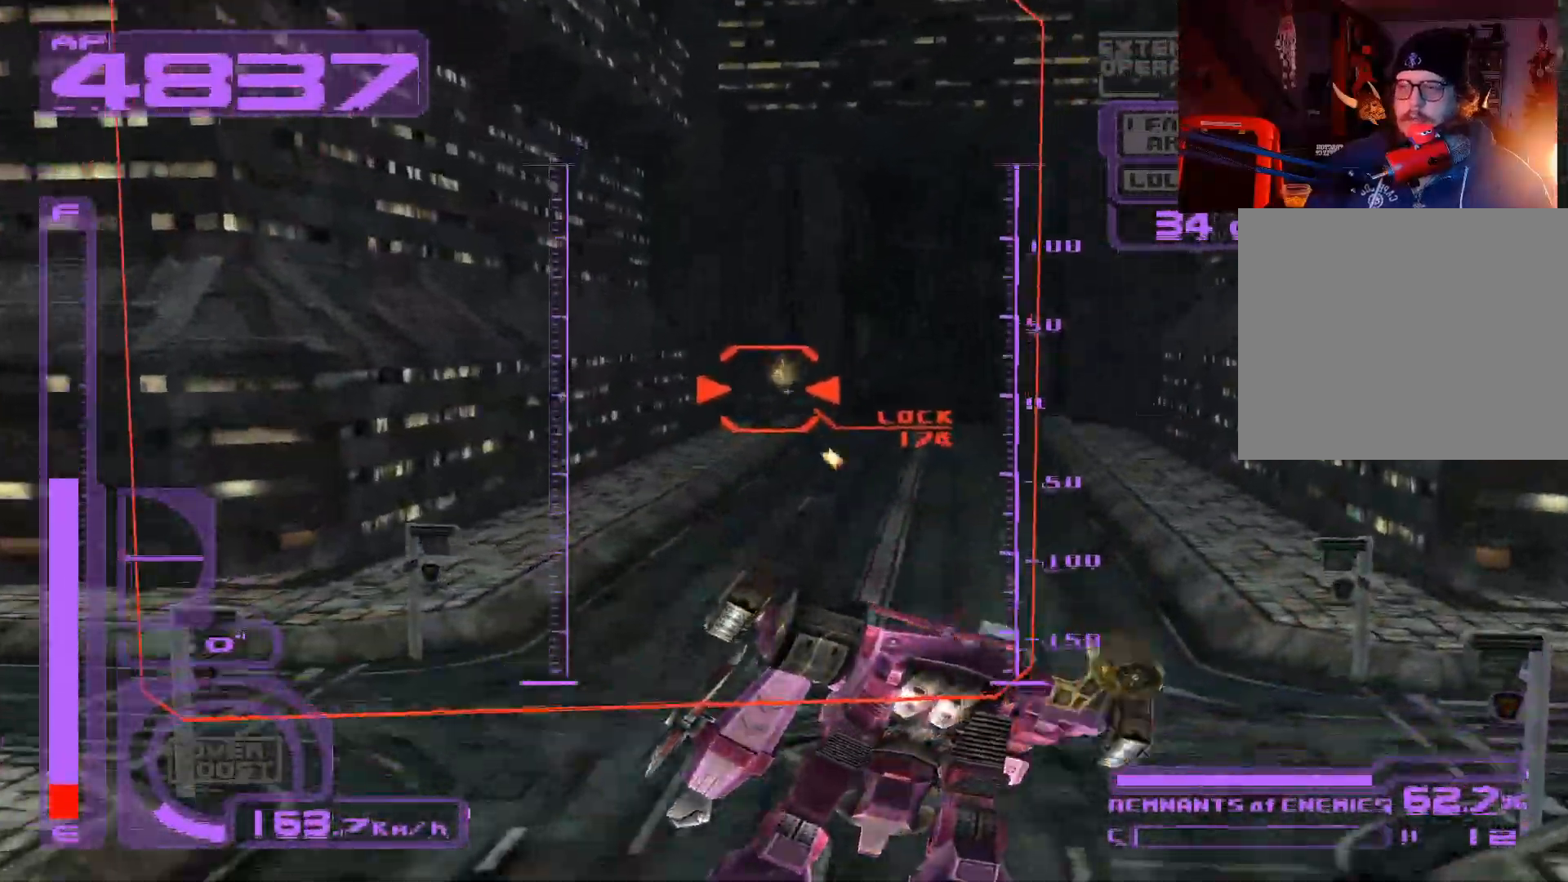
{"buttons": ["X", "L1"], "left_stick": "up", "right_stick": "center", "events": [[133, "A", "up"], [217, "A", "down"], [367, "L1", "down"], [383, "A", "up"], [400, "R1", "up"]]}
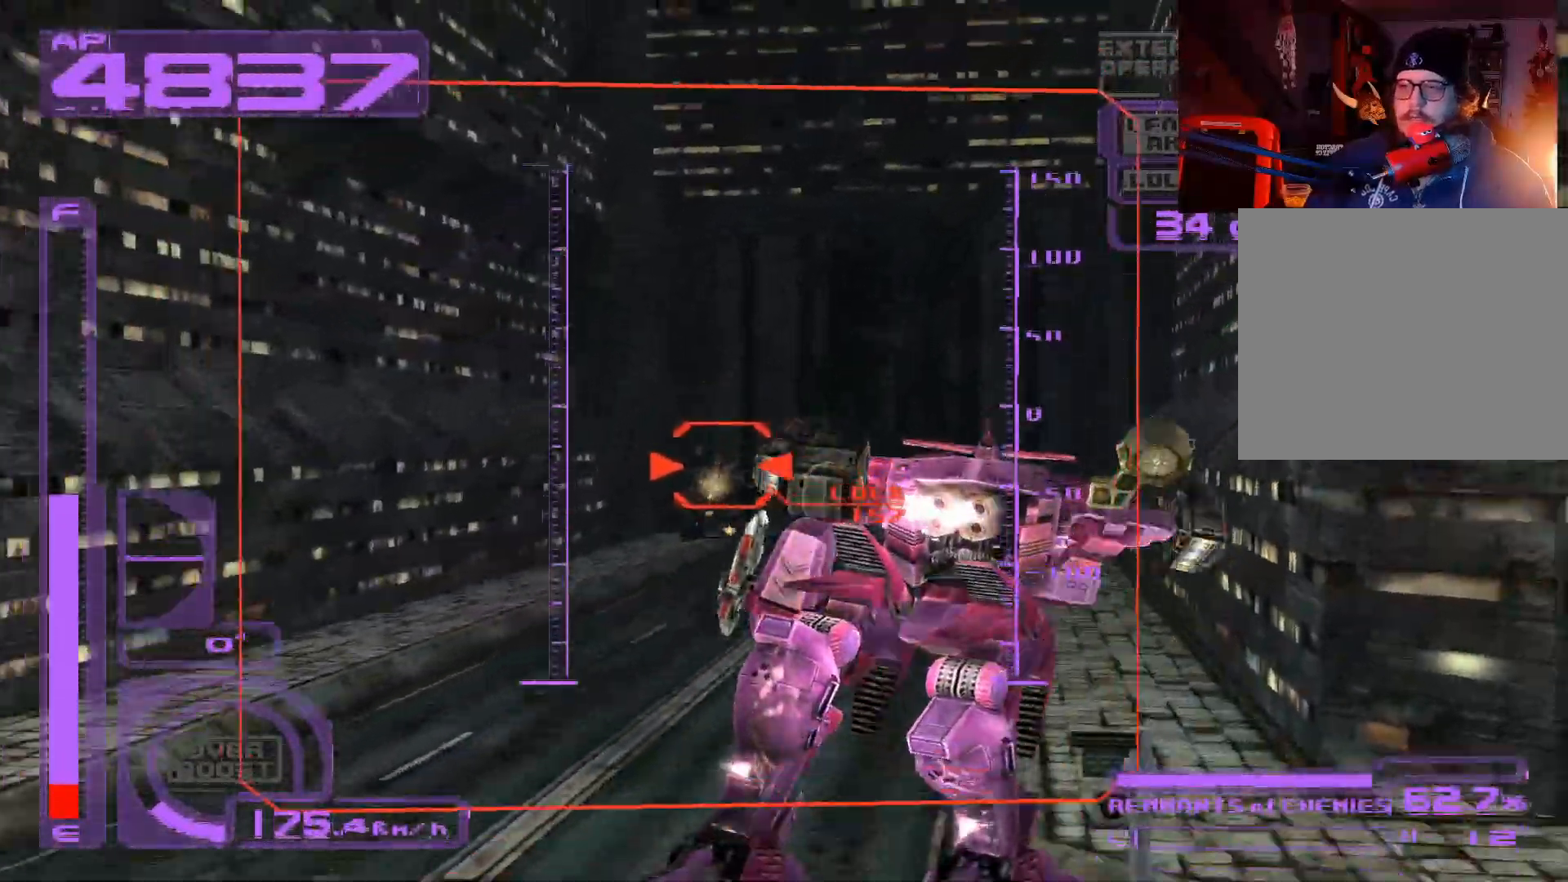
{"buttons": ["A", "X", "L1"], "left_stick": "up", "right_stick": "center", "events": [[217, "L1", "up"], [417, "A", "down"], [500, "L1", "down"]]}
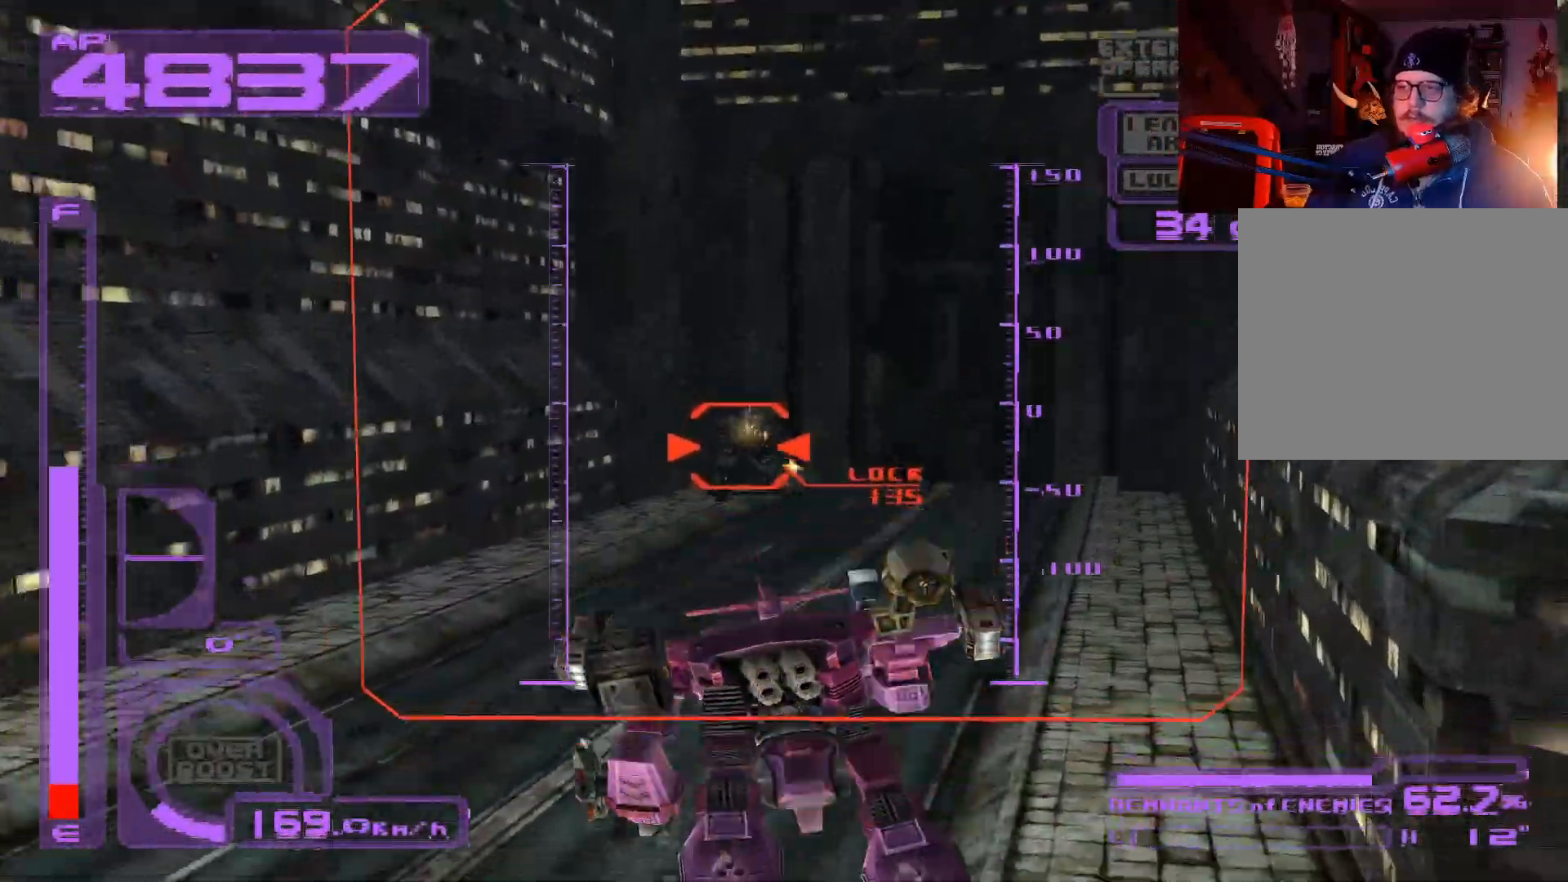
{"buttons": ["A", "X"], "left_stick": "up", "right_stick": "center", "events": [[117, "A", "up"], [250, "A", "down"], [300, "L1", "up"], [367, "A", "up"], [433, "A", "down"]]}
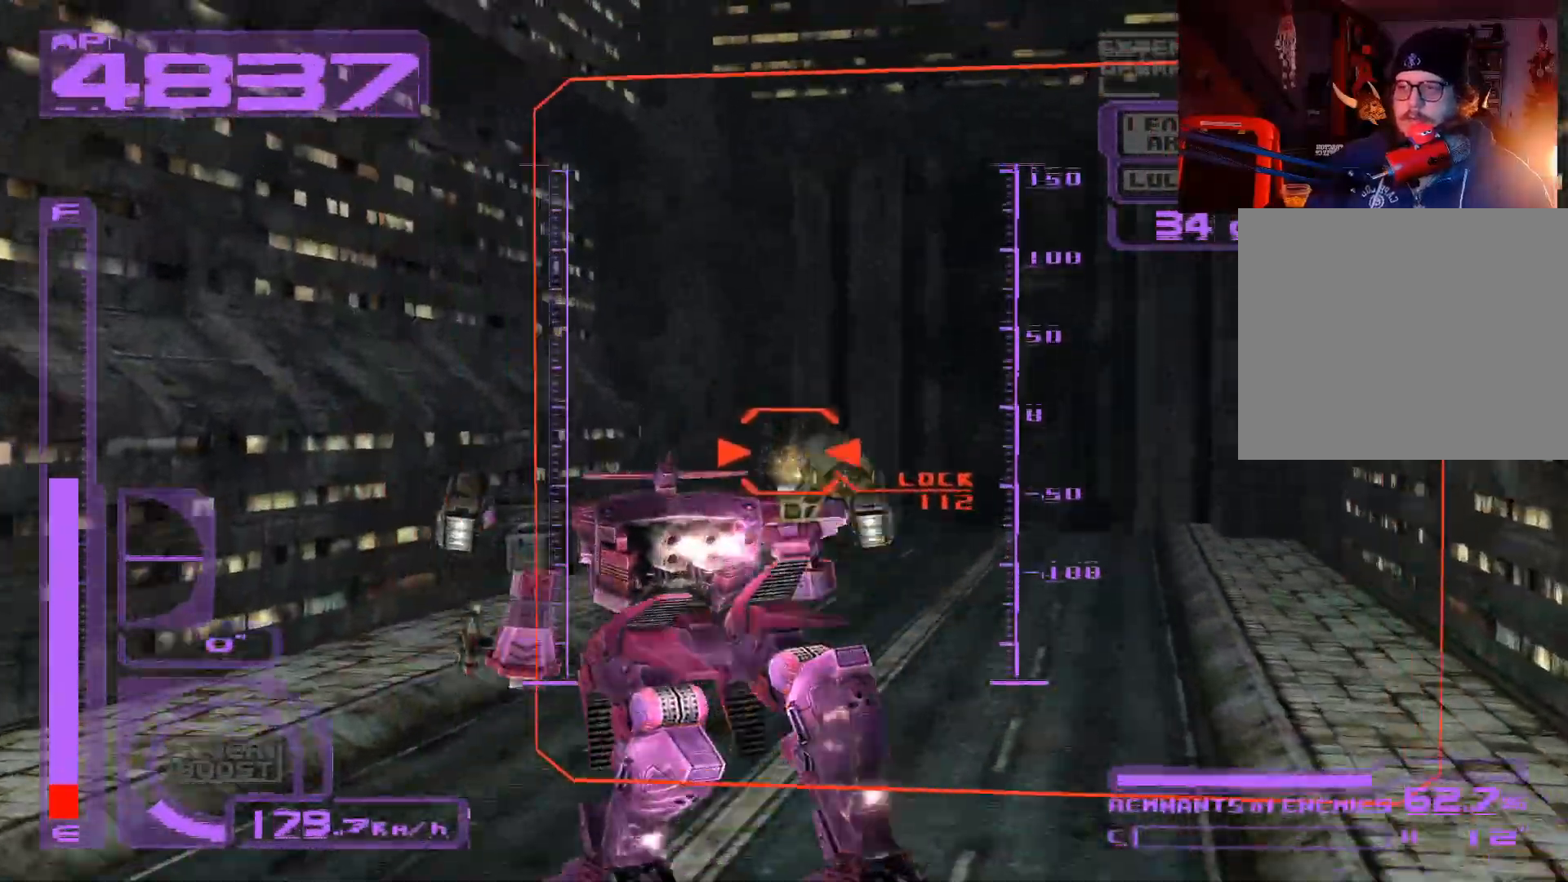
{"buttons": ["X"], "left_stick": "up-left", "right_stick": "center", "events": [[67, "A", "up"], [233, "left_stick", "up-left"]]}